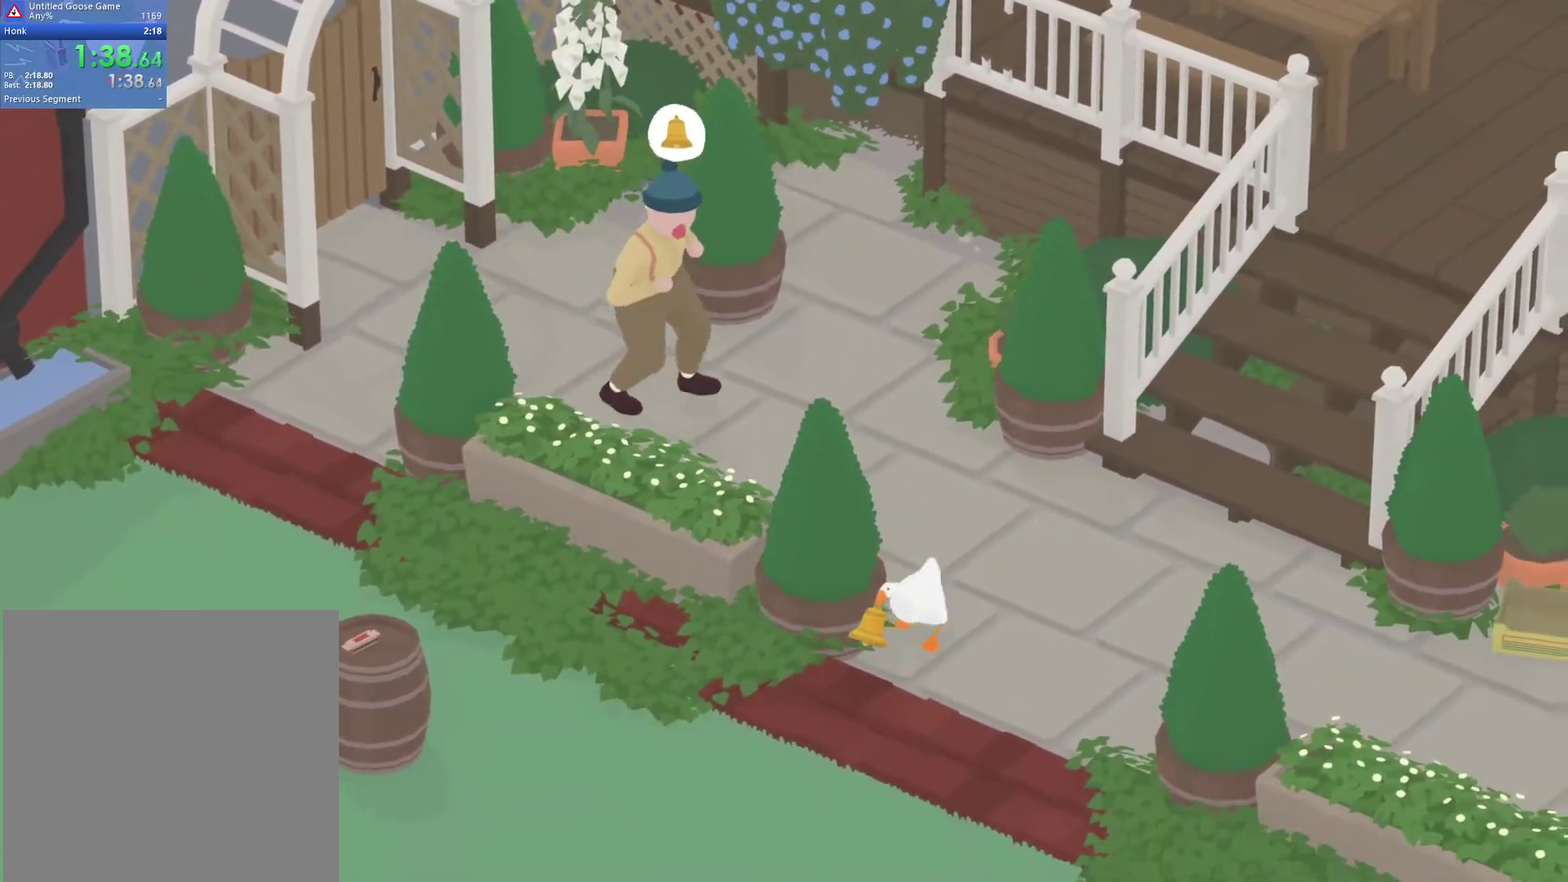
Gameplay with a controller (Xbox layout); each line is a JSON object with the inputs held at the frame after it. "events" lists button and stick changes between this image and that frame as [ms after this image, input, new state], when the widget could be followed in between. Not read: R3 right_stick.
{"buttons": ["A"], "left_stick": "left", "events": [[83, "A", "up"], [217, "A", "down"], [283, "A", "up"], [317, "left_stick", "left"], [383, "A", "down"]]}
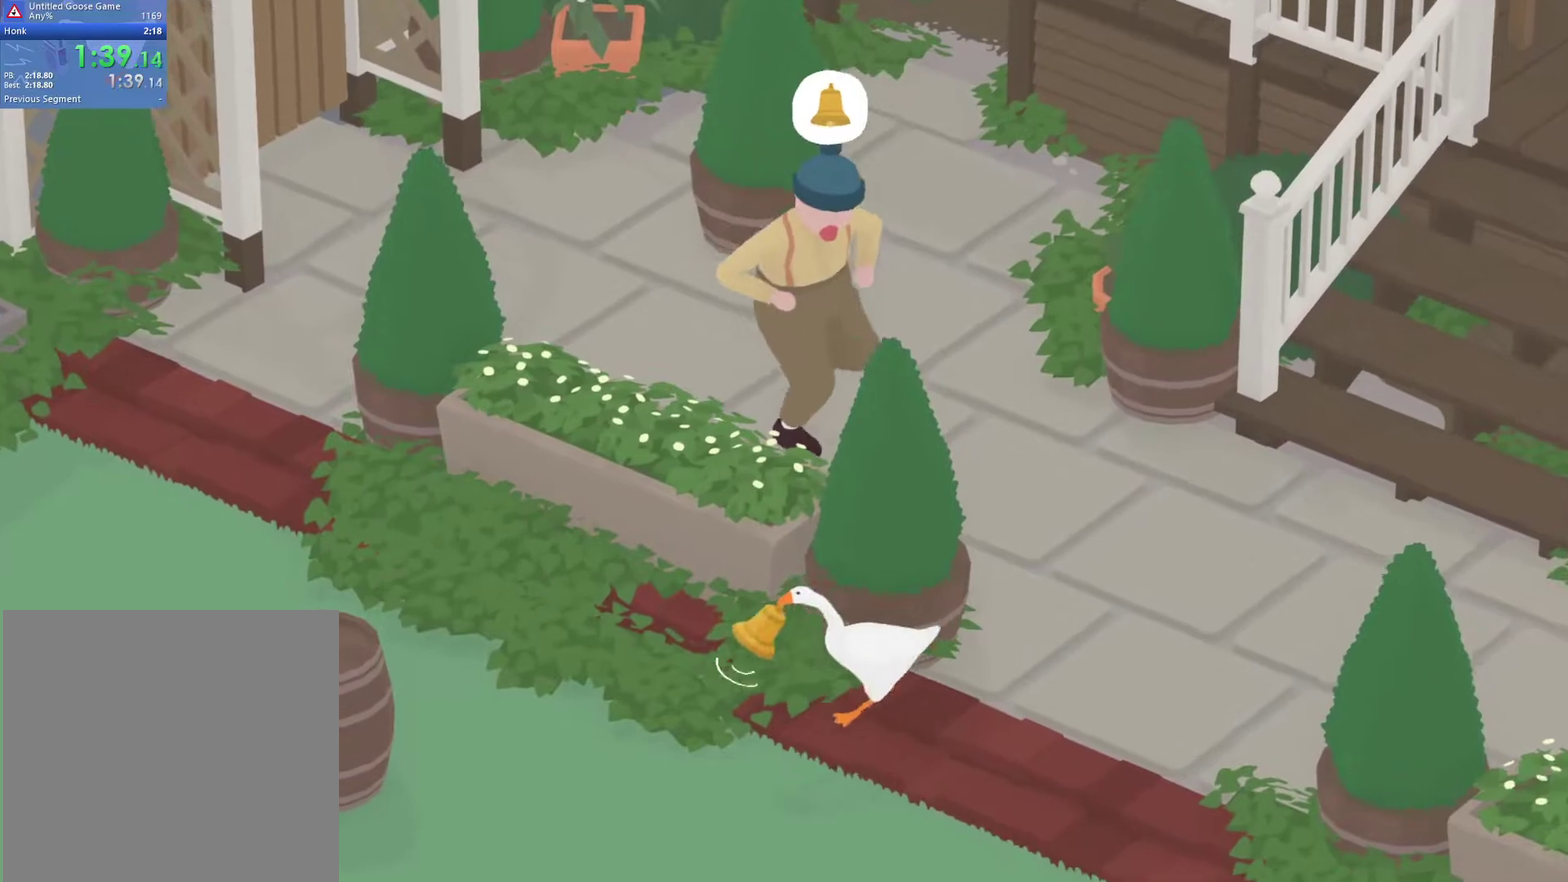
{"buttons": ["A"], "left_stick": "down-left", "events": [[150, "left_stick", "down-left"], [317, "left_stick", "left"], [450, "left_stick", "down-left"]]}
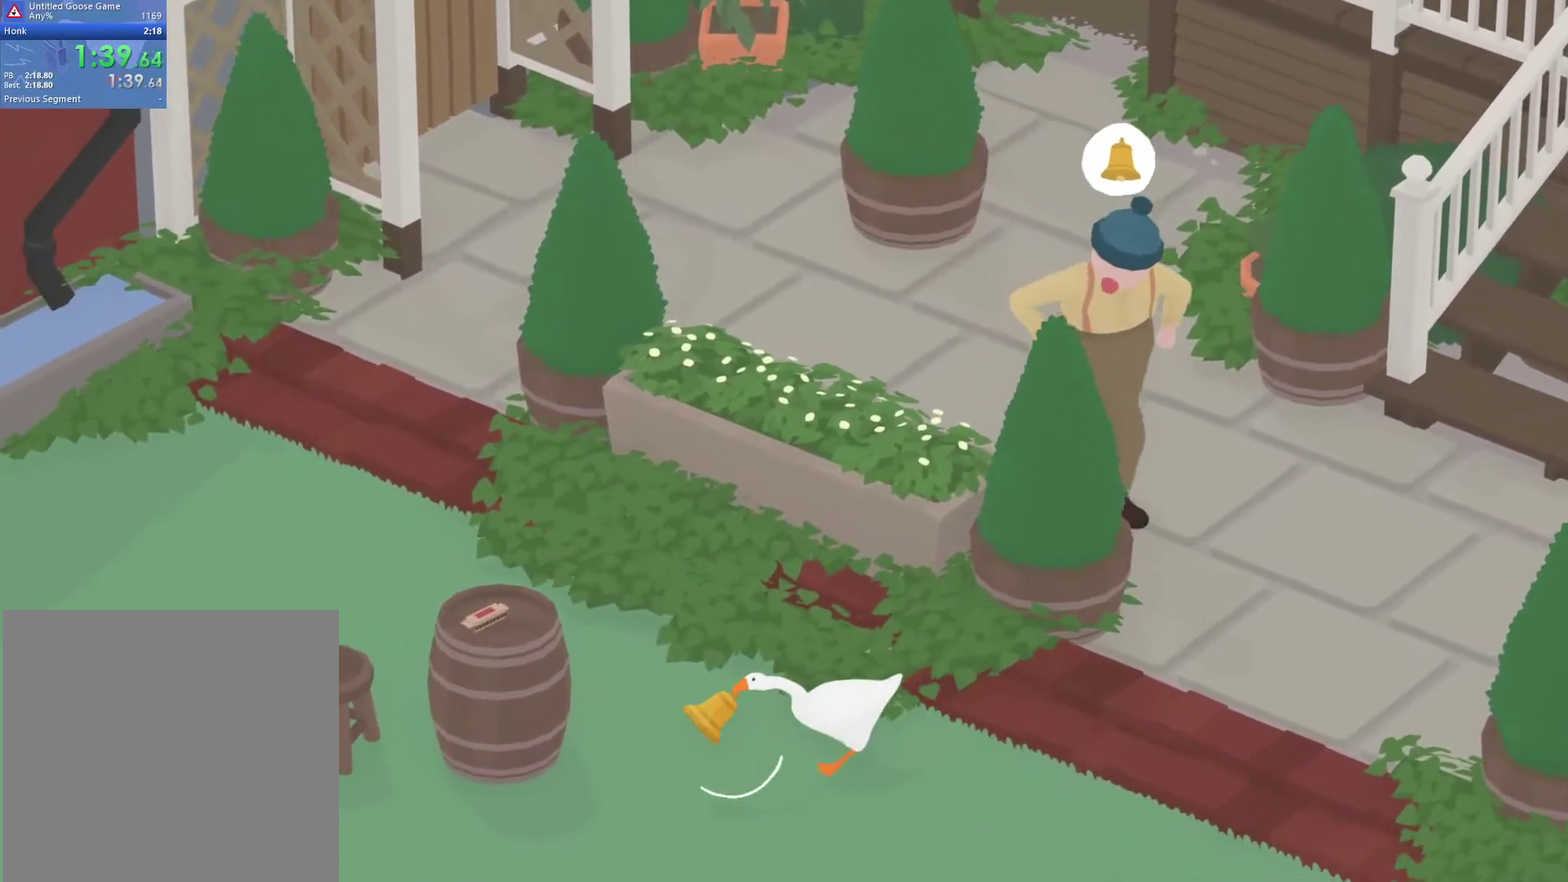
{"buttons": ["A"], "left_stick": "down-left", "events": []}
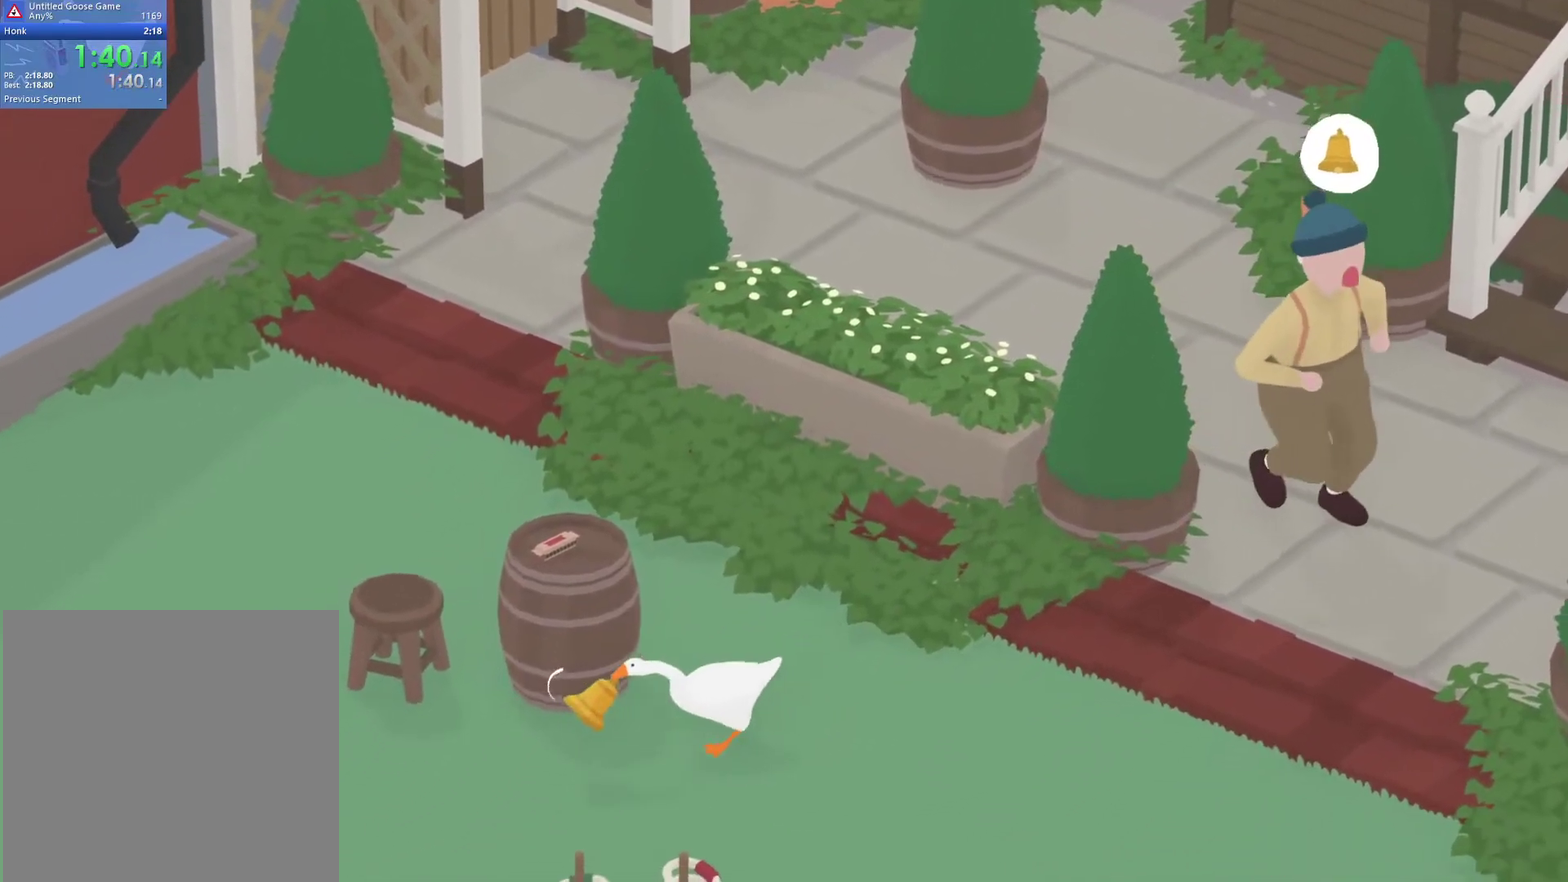
{"buttons": ["A", "L2"], "left_stick": "left", "events": [[17, "L2", "down"], [167, "left_stick", "left"]]}
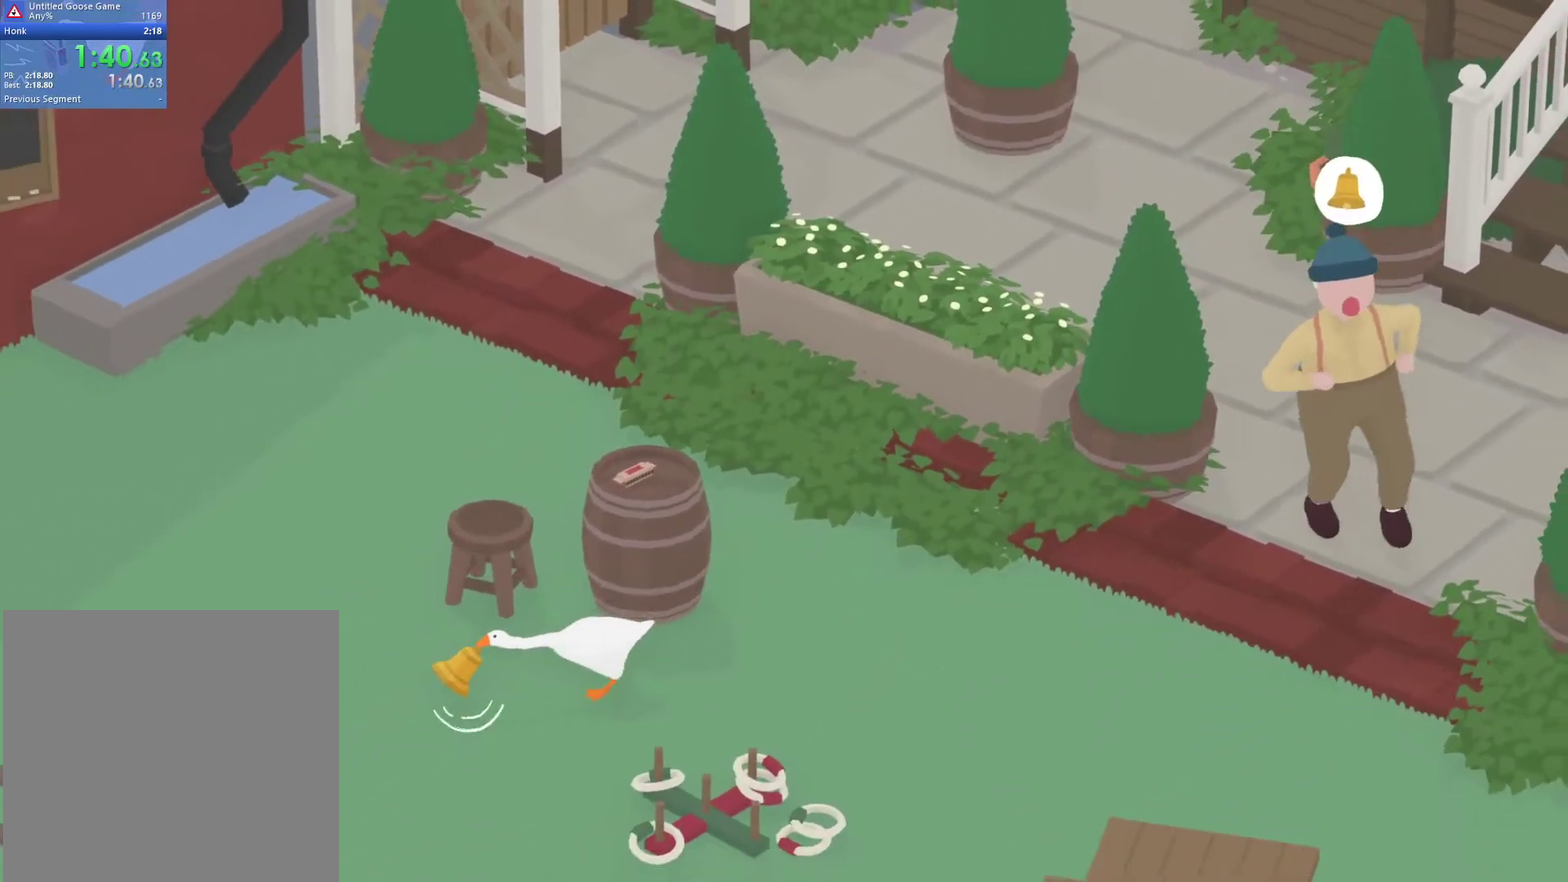
{"buttons": ["A", "L2"], "left_stick": "left", "events": []}
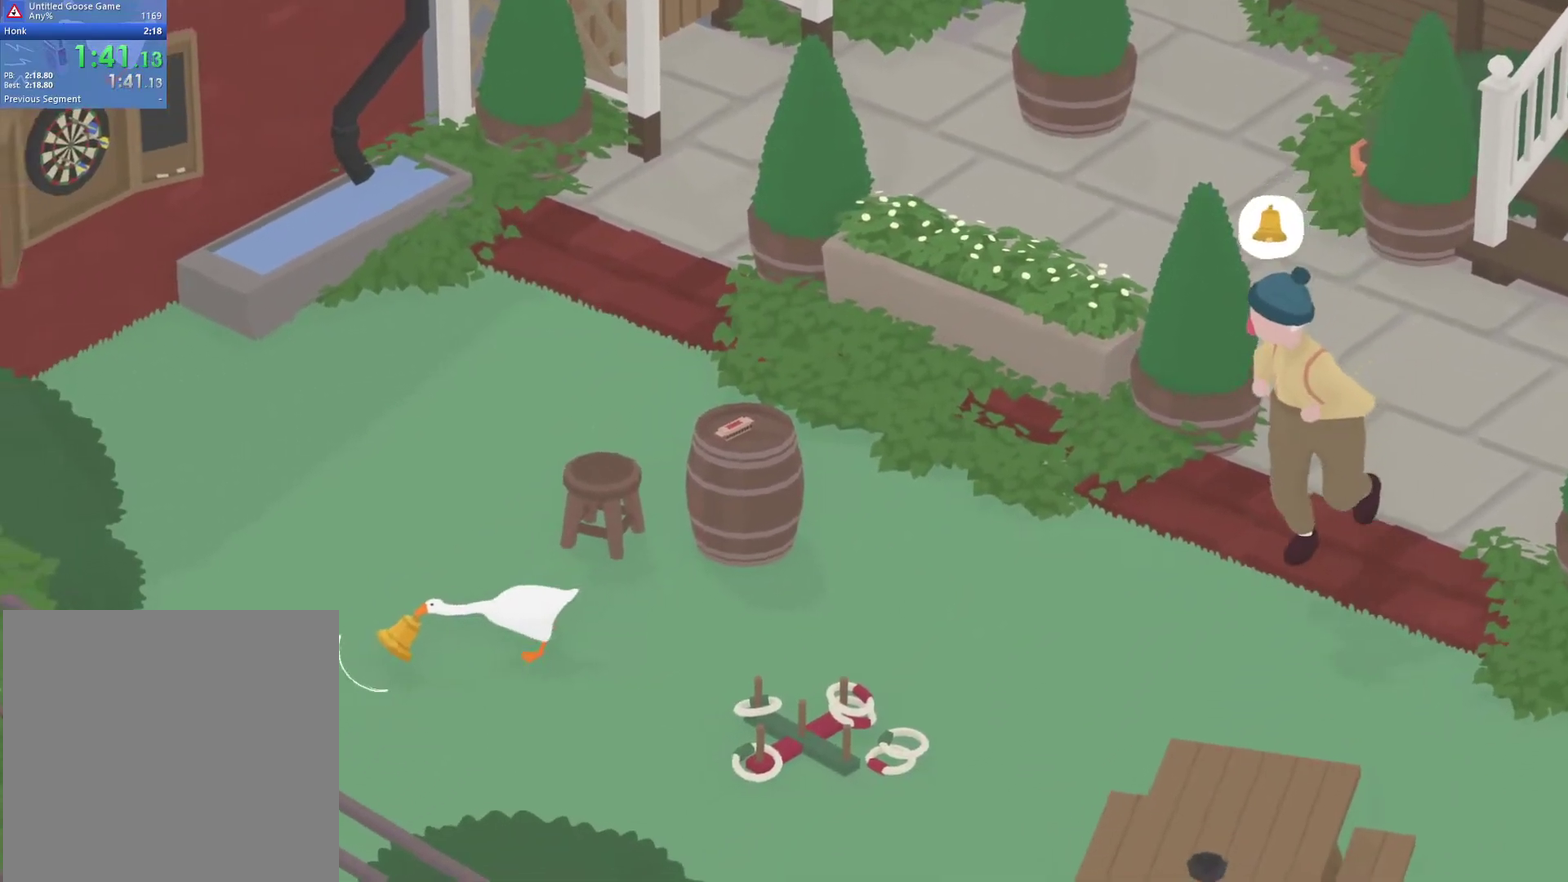
{"buttons": ["A", "L2"], "left_stick": "left", "events": []}
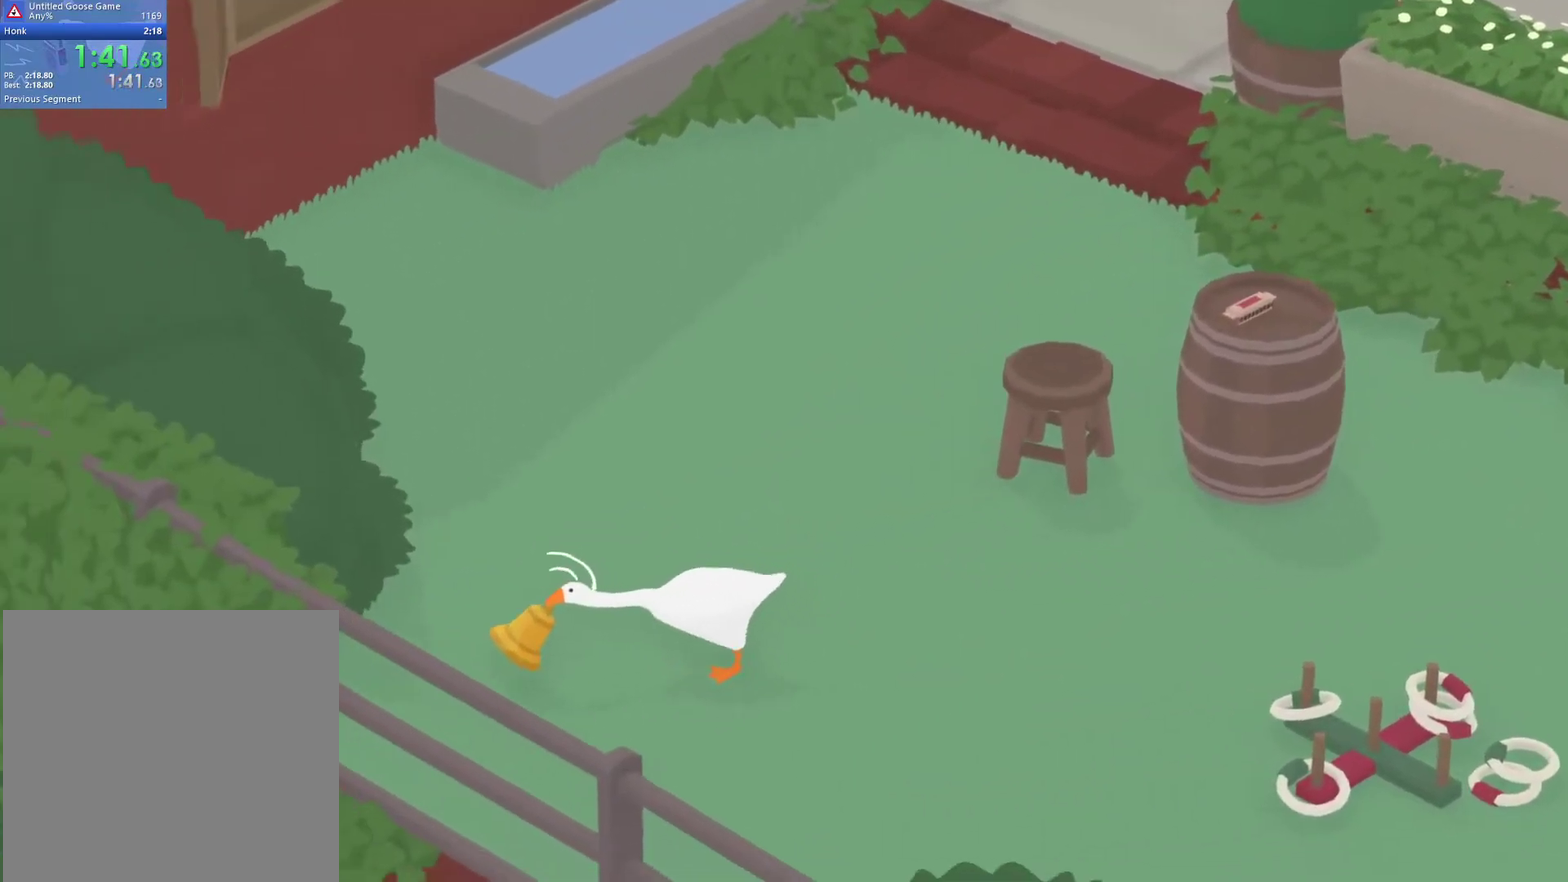
{"buttons": ["L2"], "left_stick": "left", "events": [[283, "A", "up"]]}
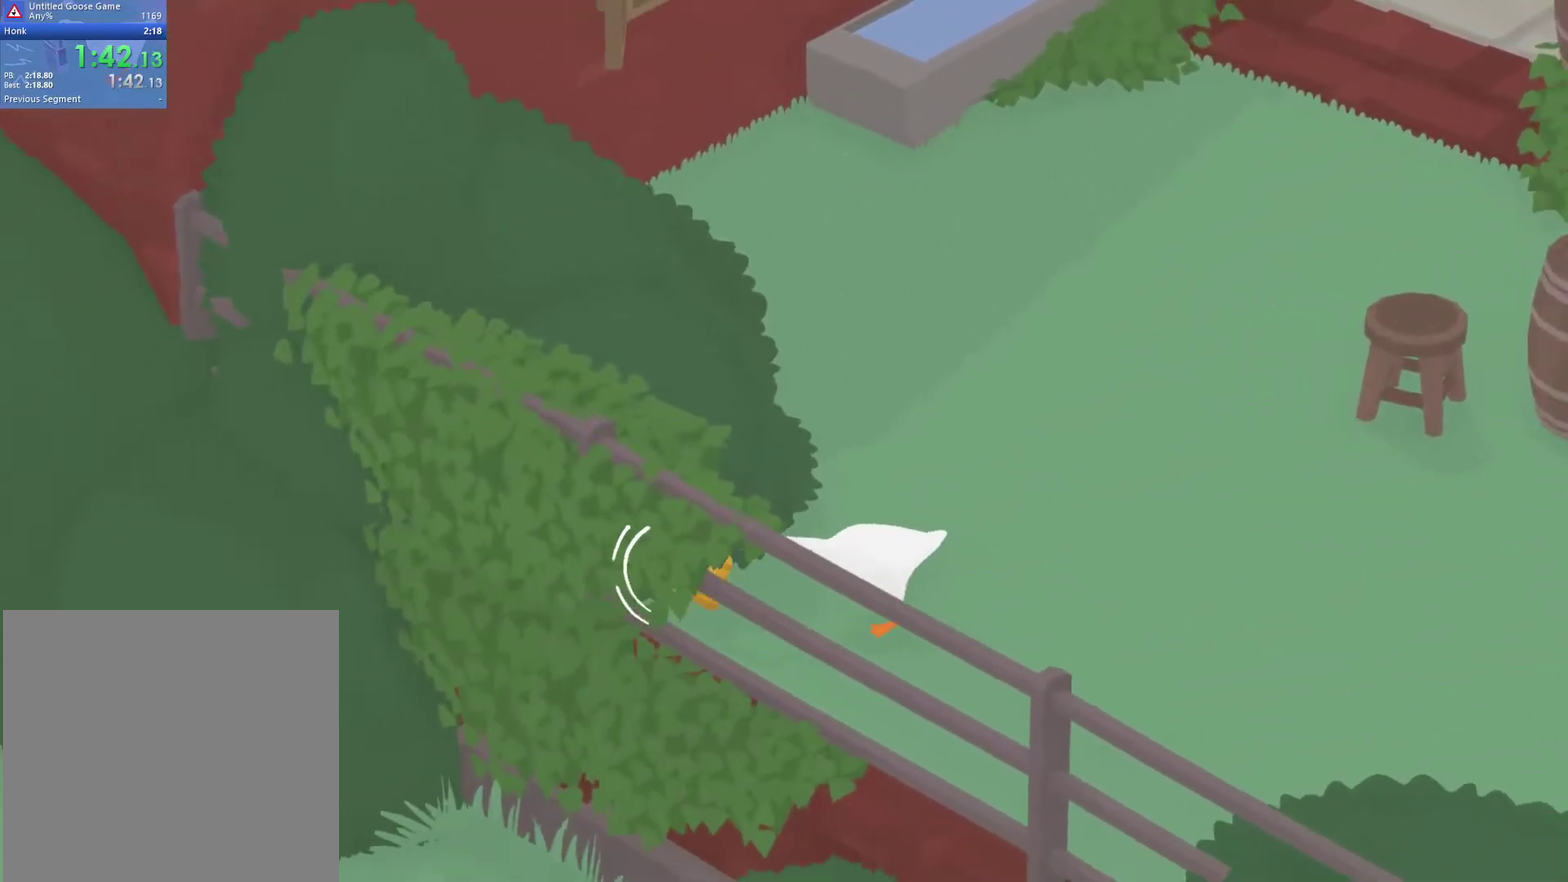
{"buttons": ["L2"], "left_stick": "left", "events": []}
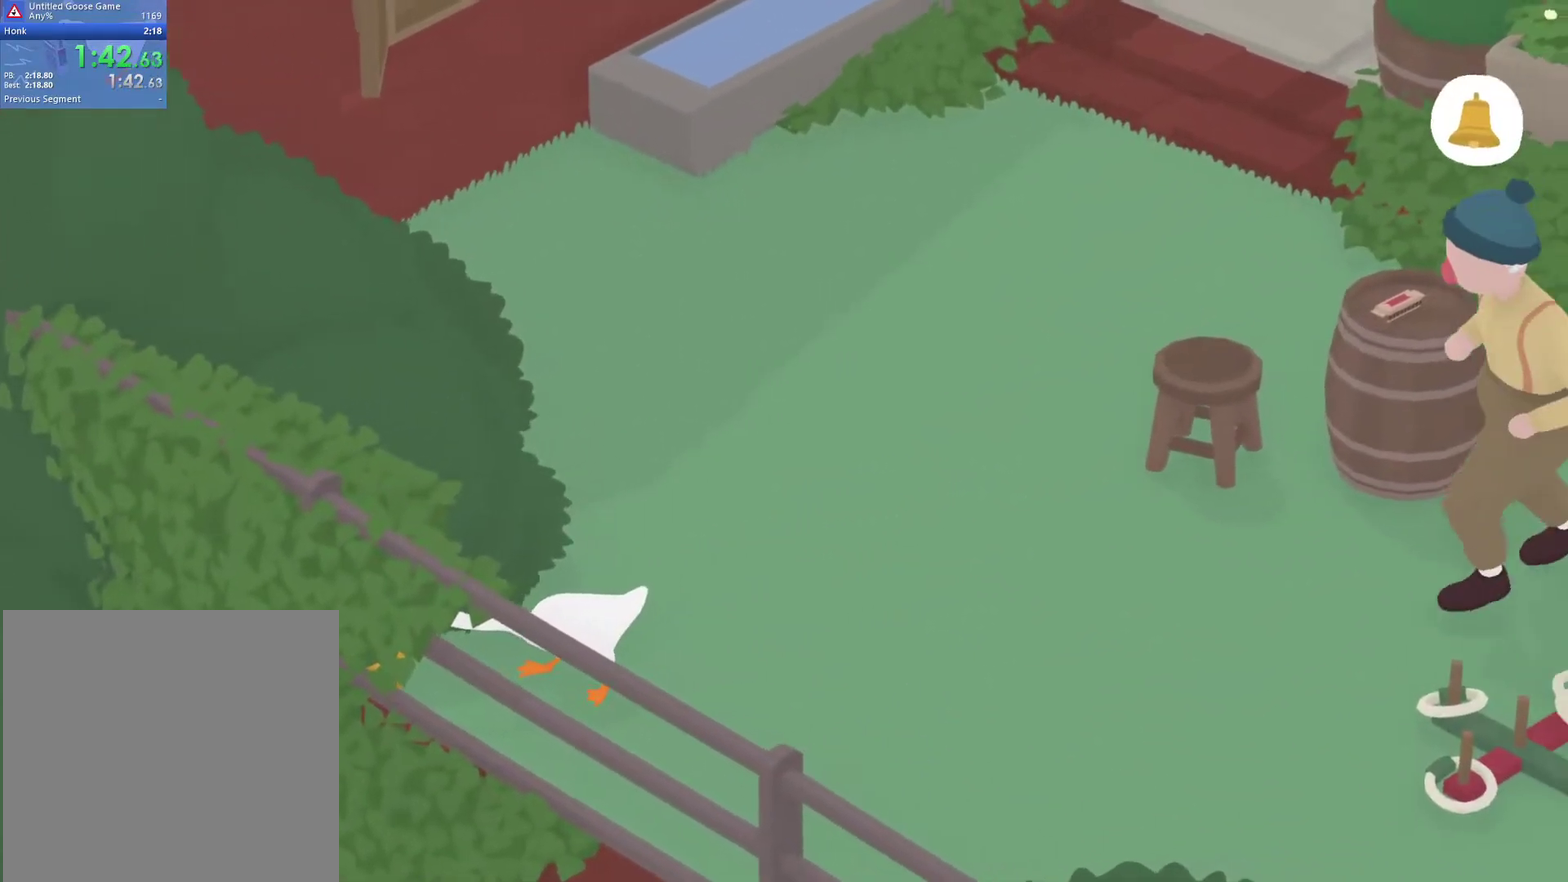
{"buttons": ["L2"], "left_stick": "left", "events": [[33, "B", "down"], [100, "B", "up"]]}
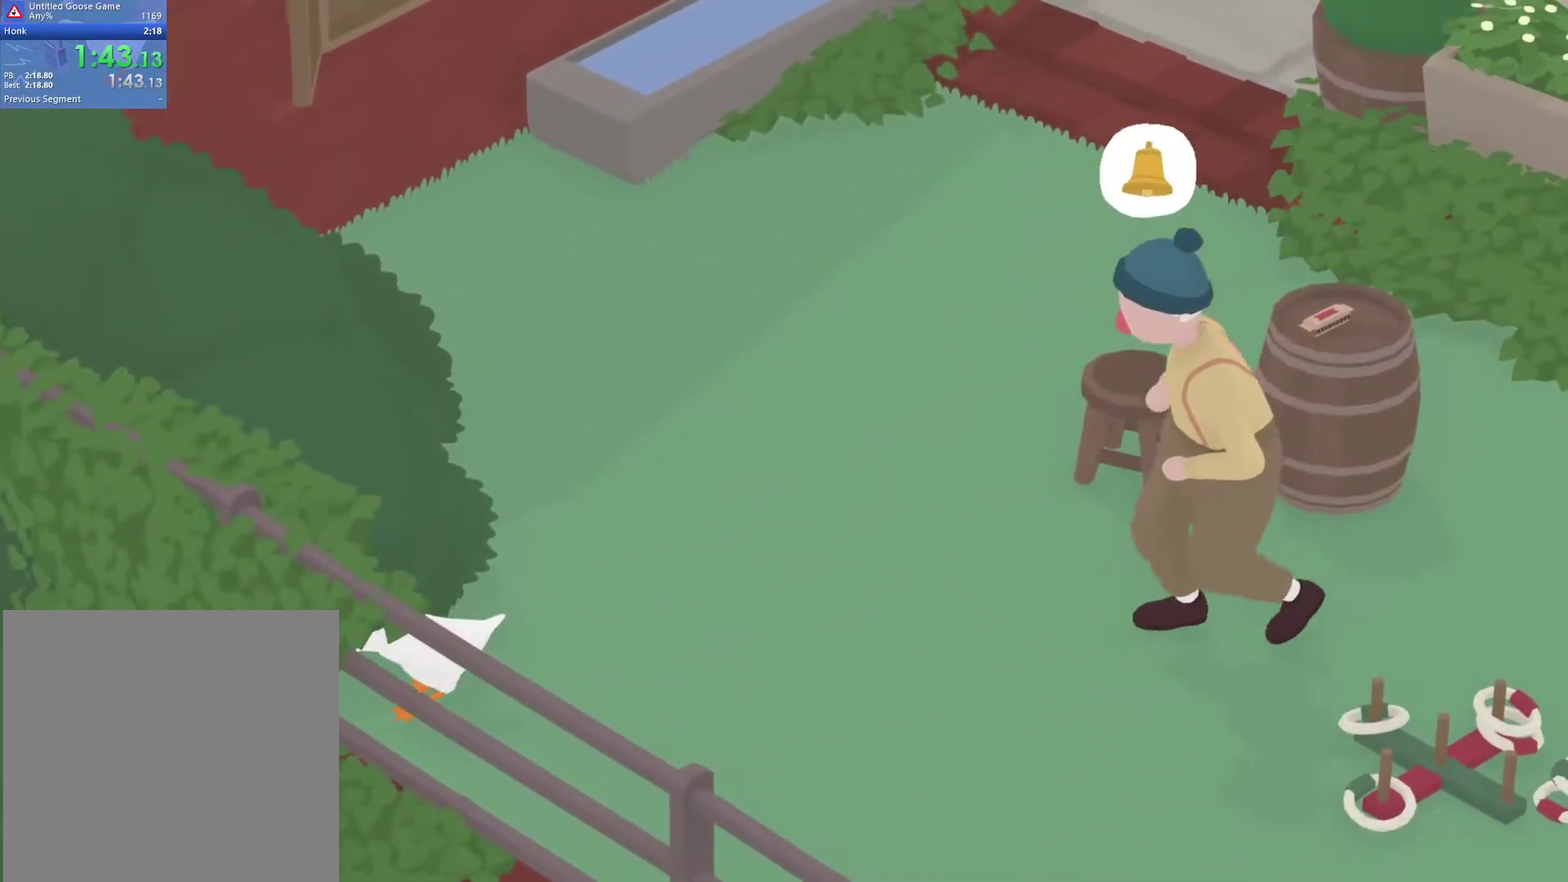
{"buttons": ["L2"], "left_stick": "down-left", "events": [[400, "left_stick", "down-left"]]}
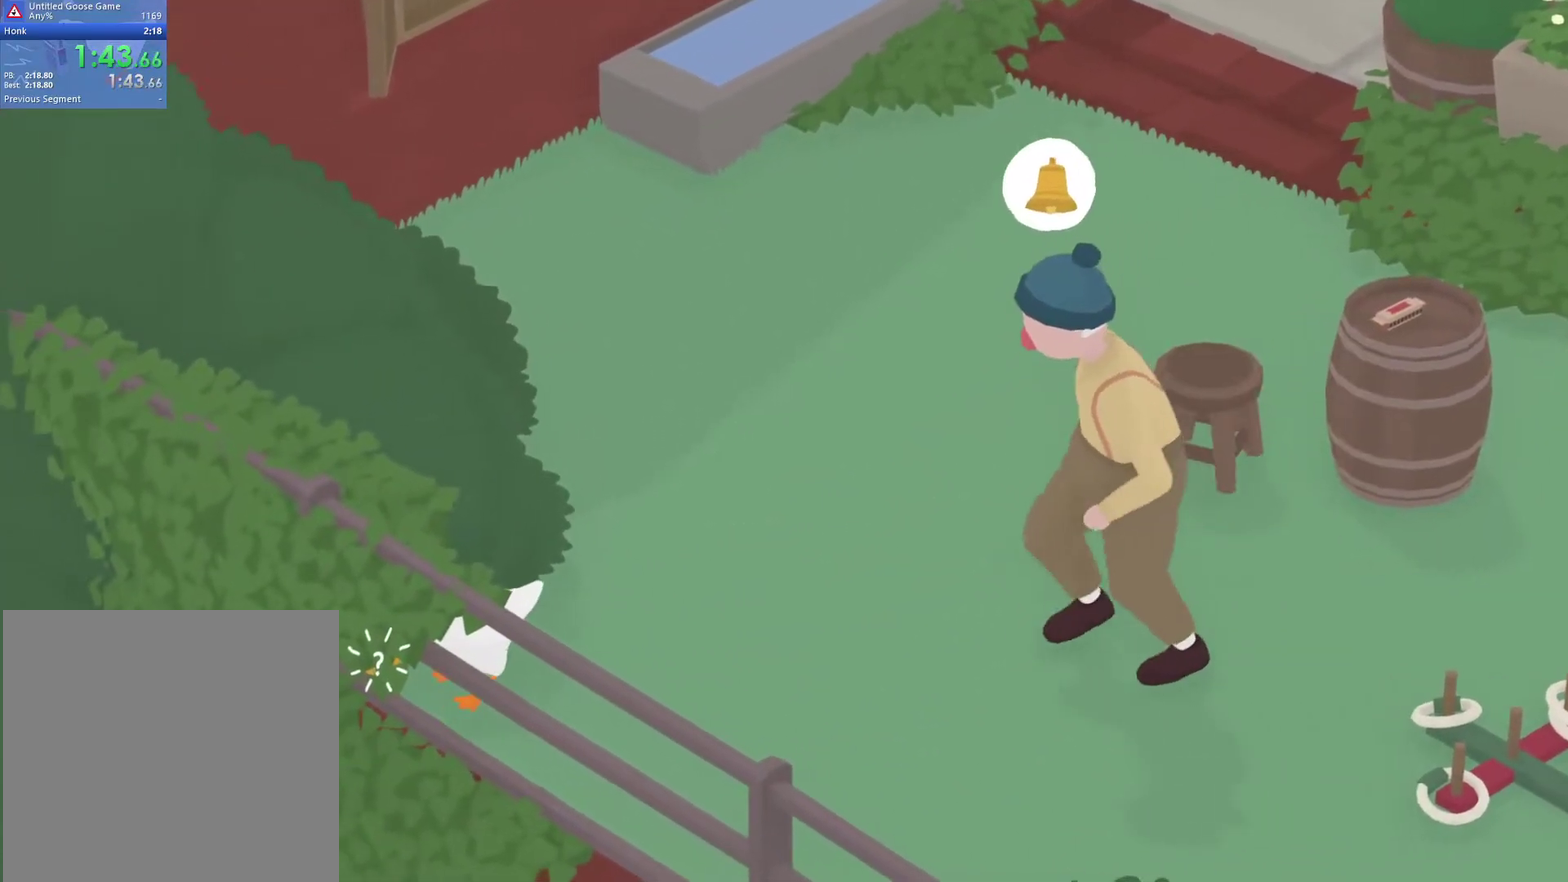
{"buttons": ["L2"], "left_stick": "down-left", "events": [[233, "B", "down"], [317, "B", "up"]]}
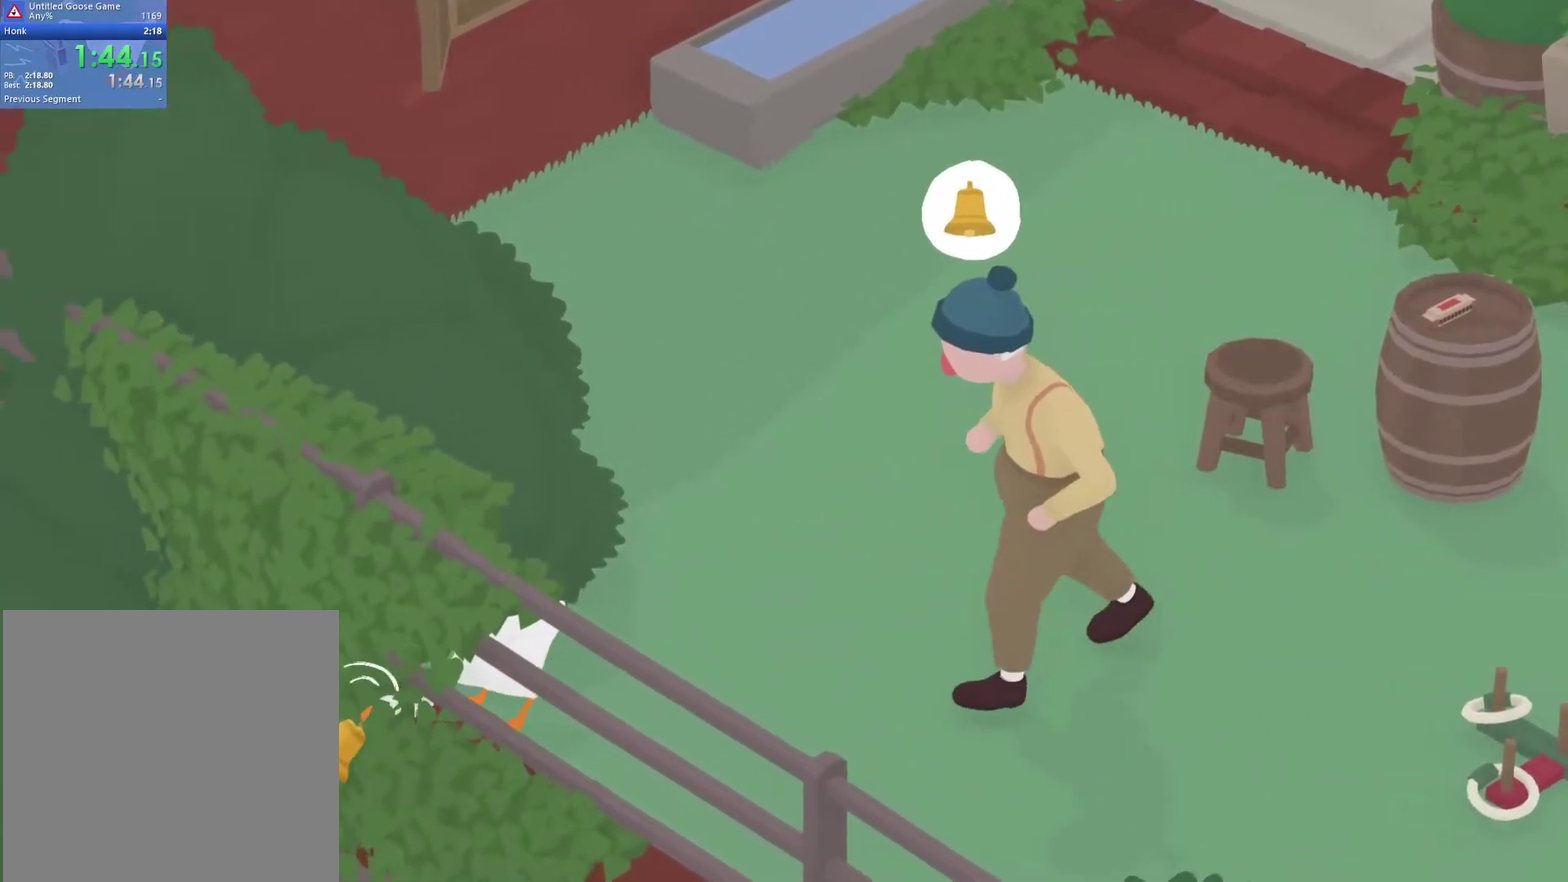
{"buttons": ["L2", "L3"], "left_stick": "down-right", "events": [[33, "L3", "down"], [283, "left_stick", "down-right"]]}
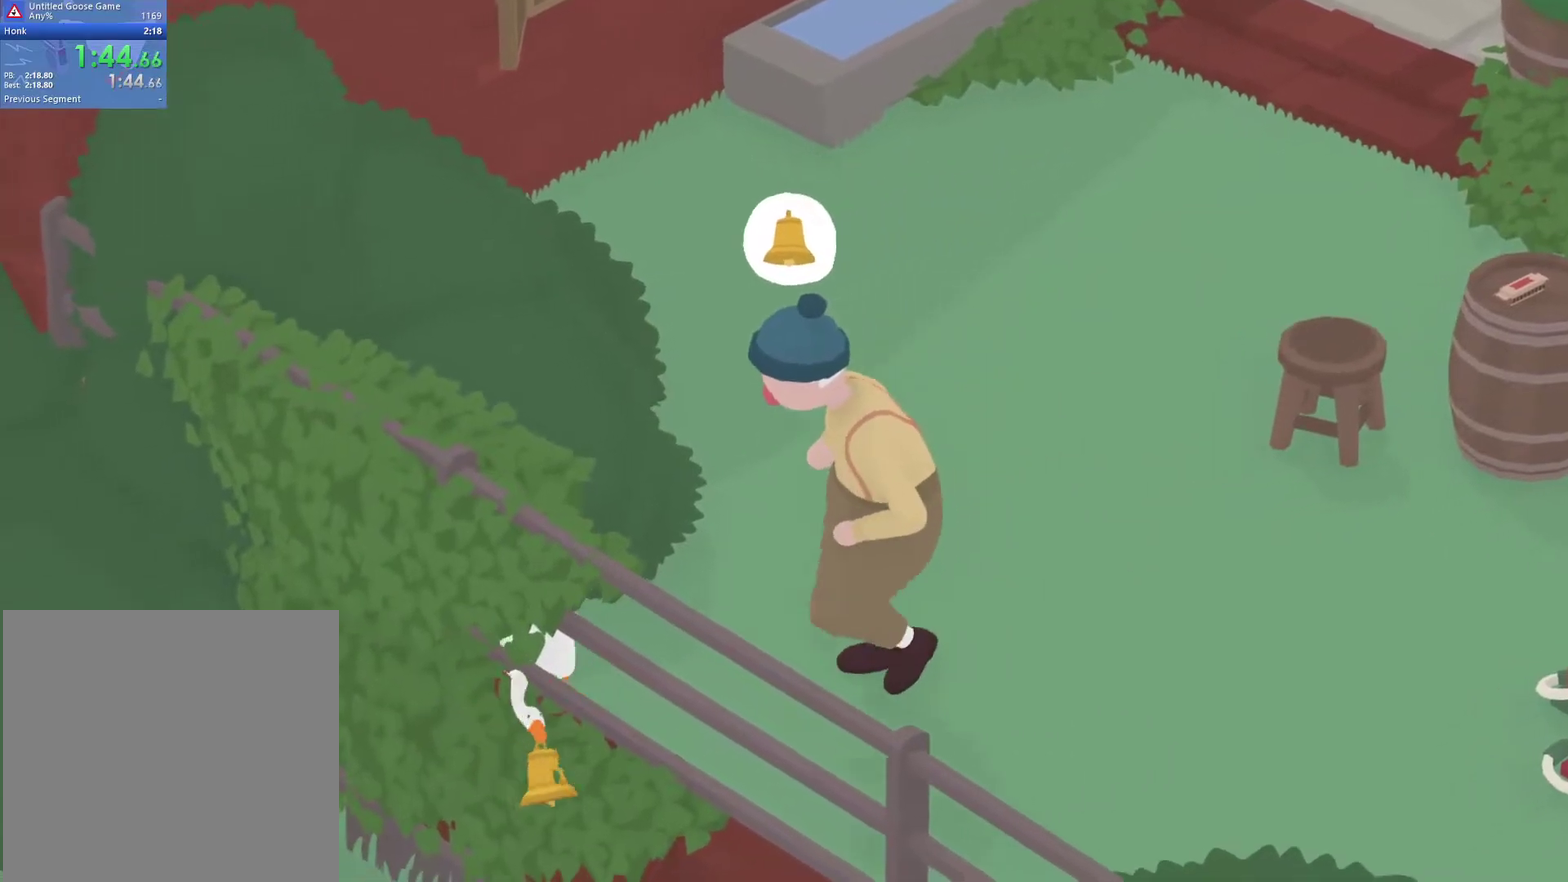
{"buttons": ["A"], "left_stick": "down", "events": [[383, "L3", "up"], [383, "left_stick", "down"], [400, "L2", "up"], [417, "A", "down"]]}
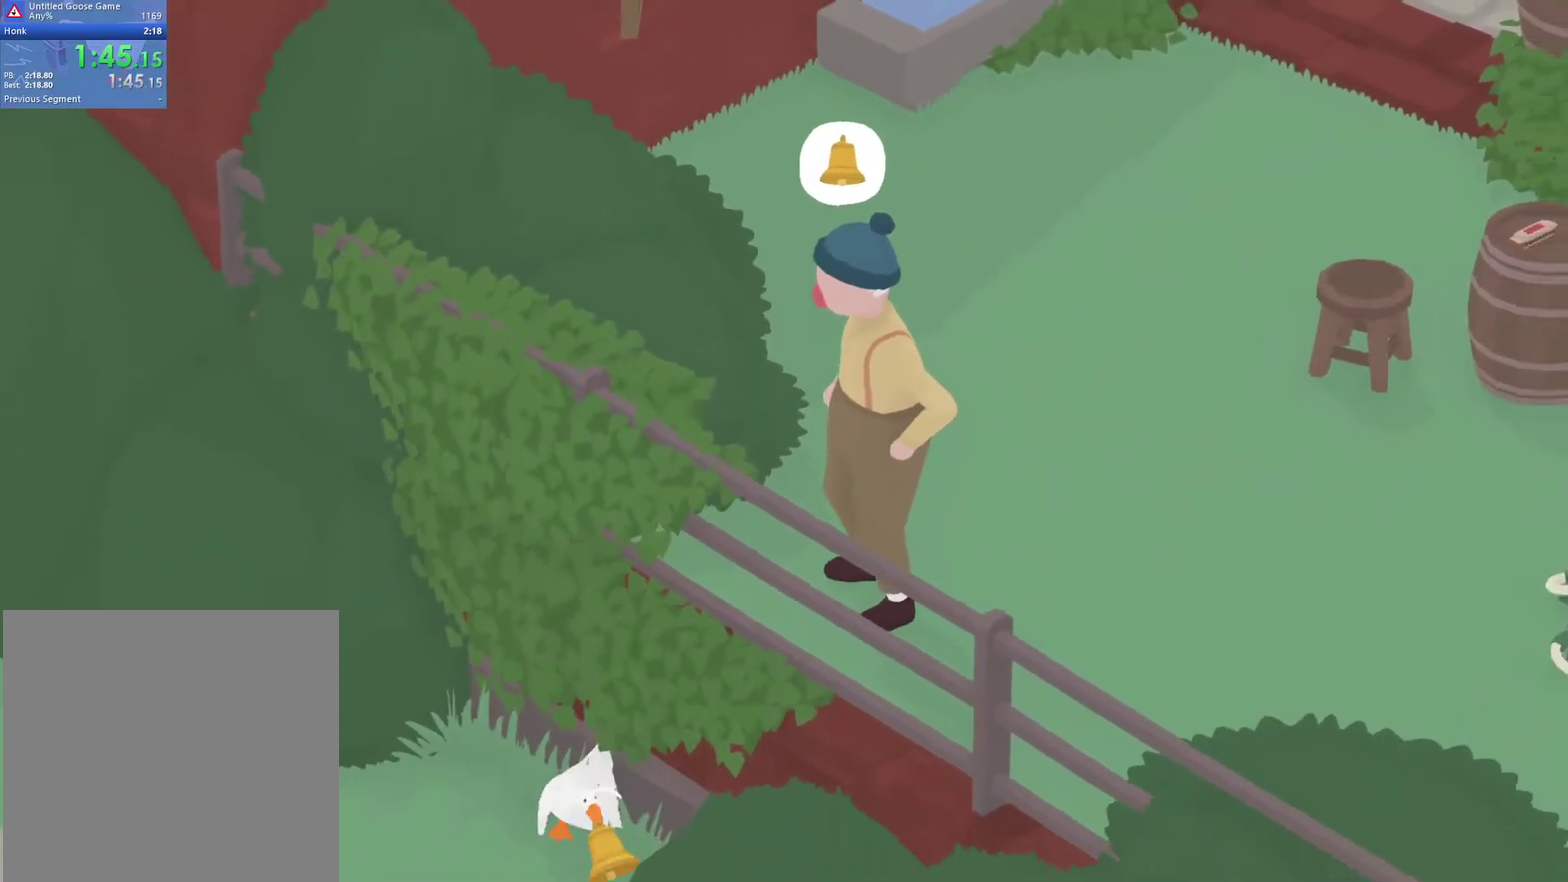
{"buttons": ["A"], "left_stick": "down", "events": []}
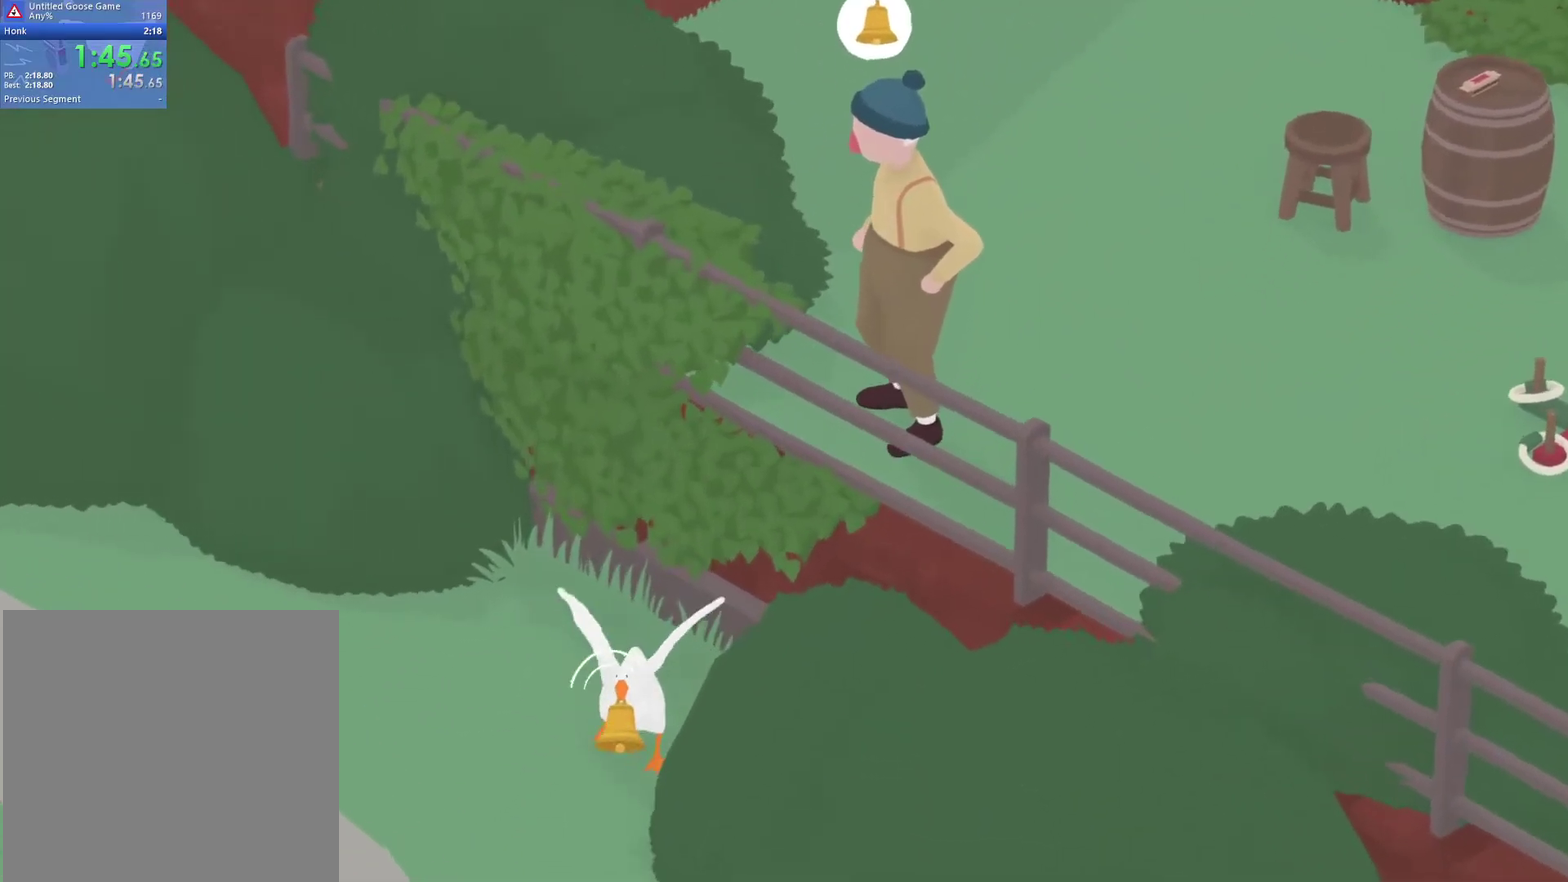
{"buttons": ["A"], "left_stick": "down", "events": []}
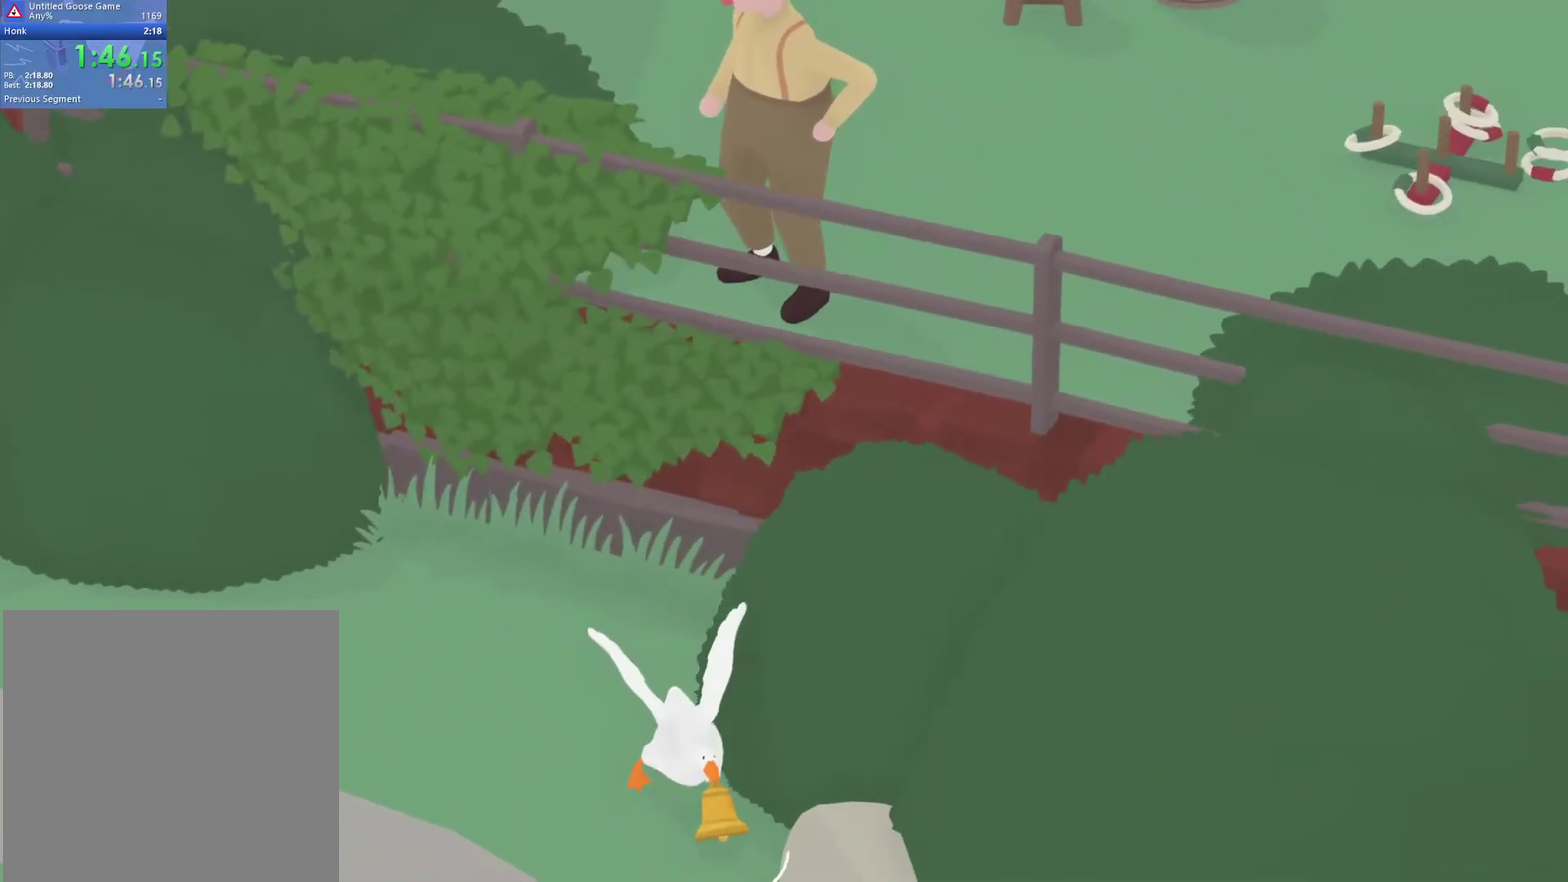
{"buttons": ["A"], "left_stick": "down", "events": []}
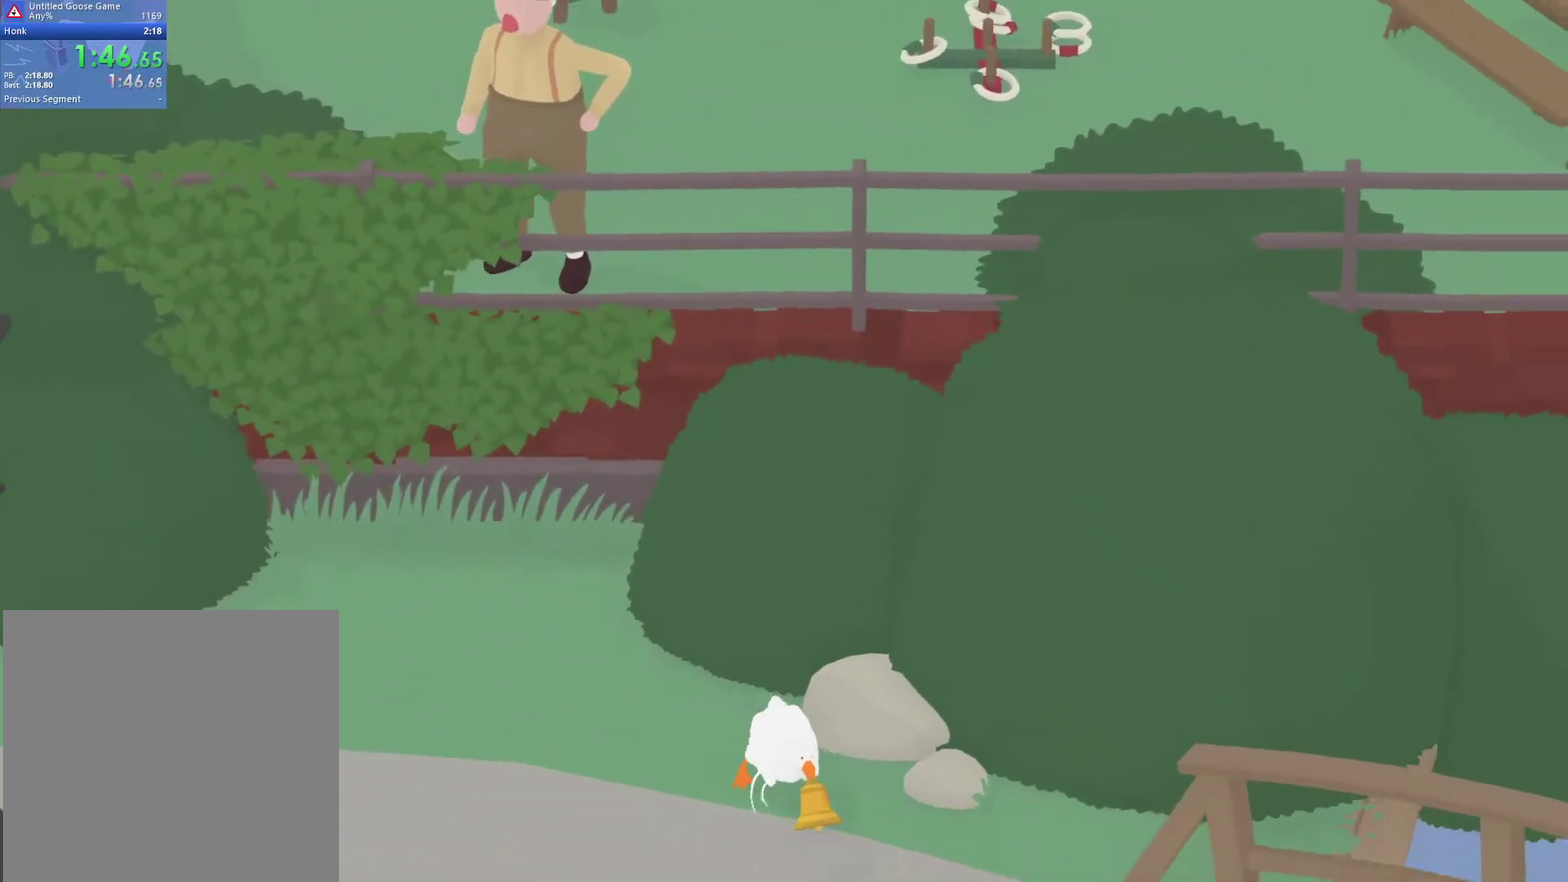
{"buttons": ["A"], "left_stick": "down-right", "events": [[233, "left_stick", "down-right"]]}
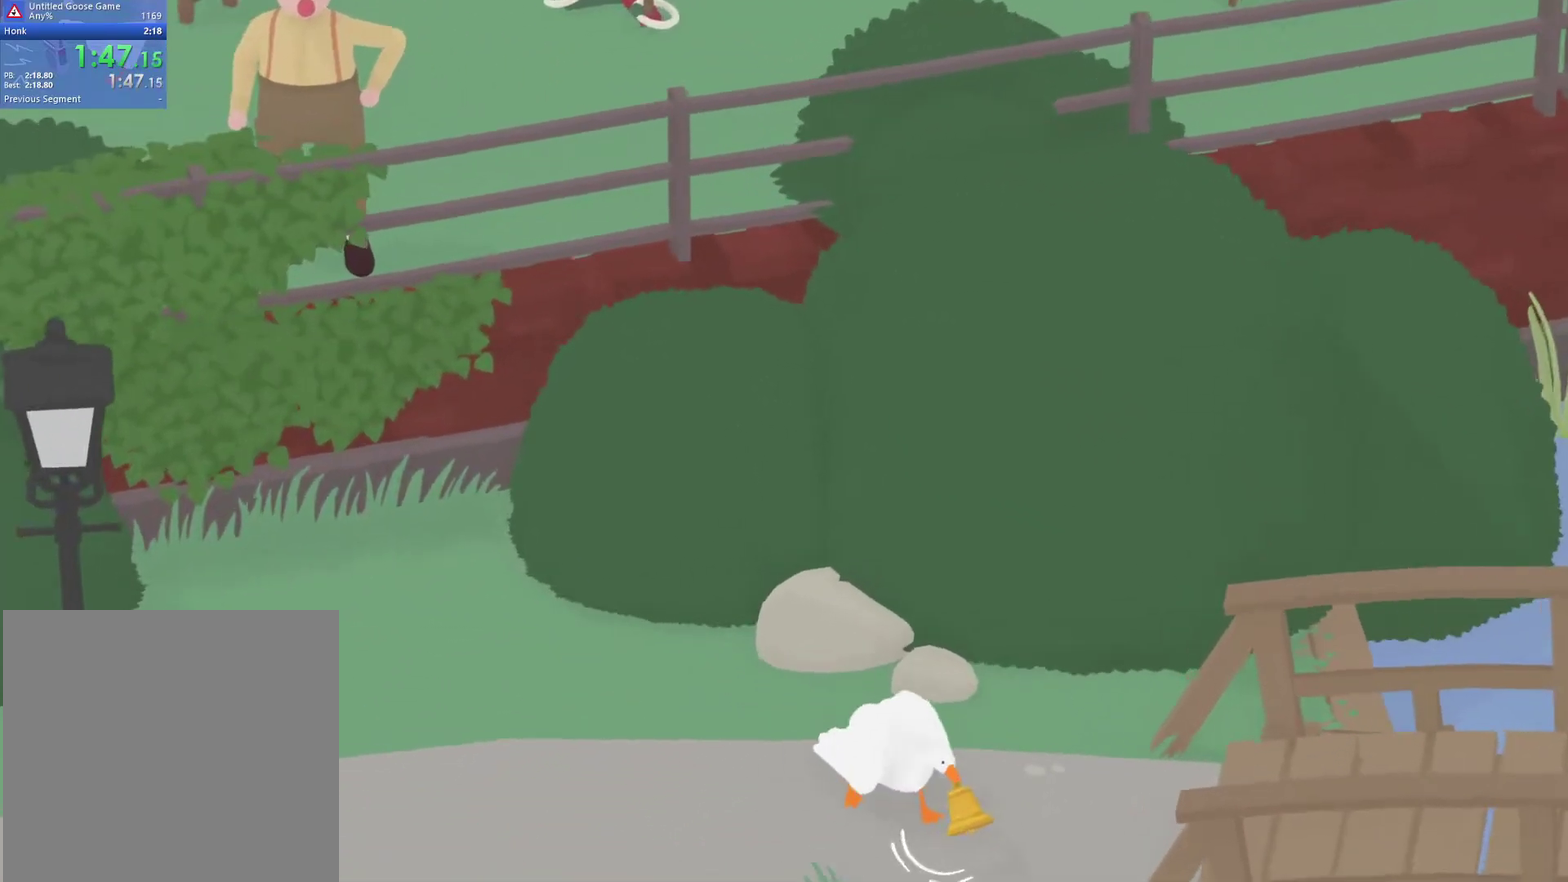
{"buttons": ["A"], "left_stick": "down", "events": [[233, "left_stick", "down"]]}
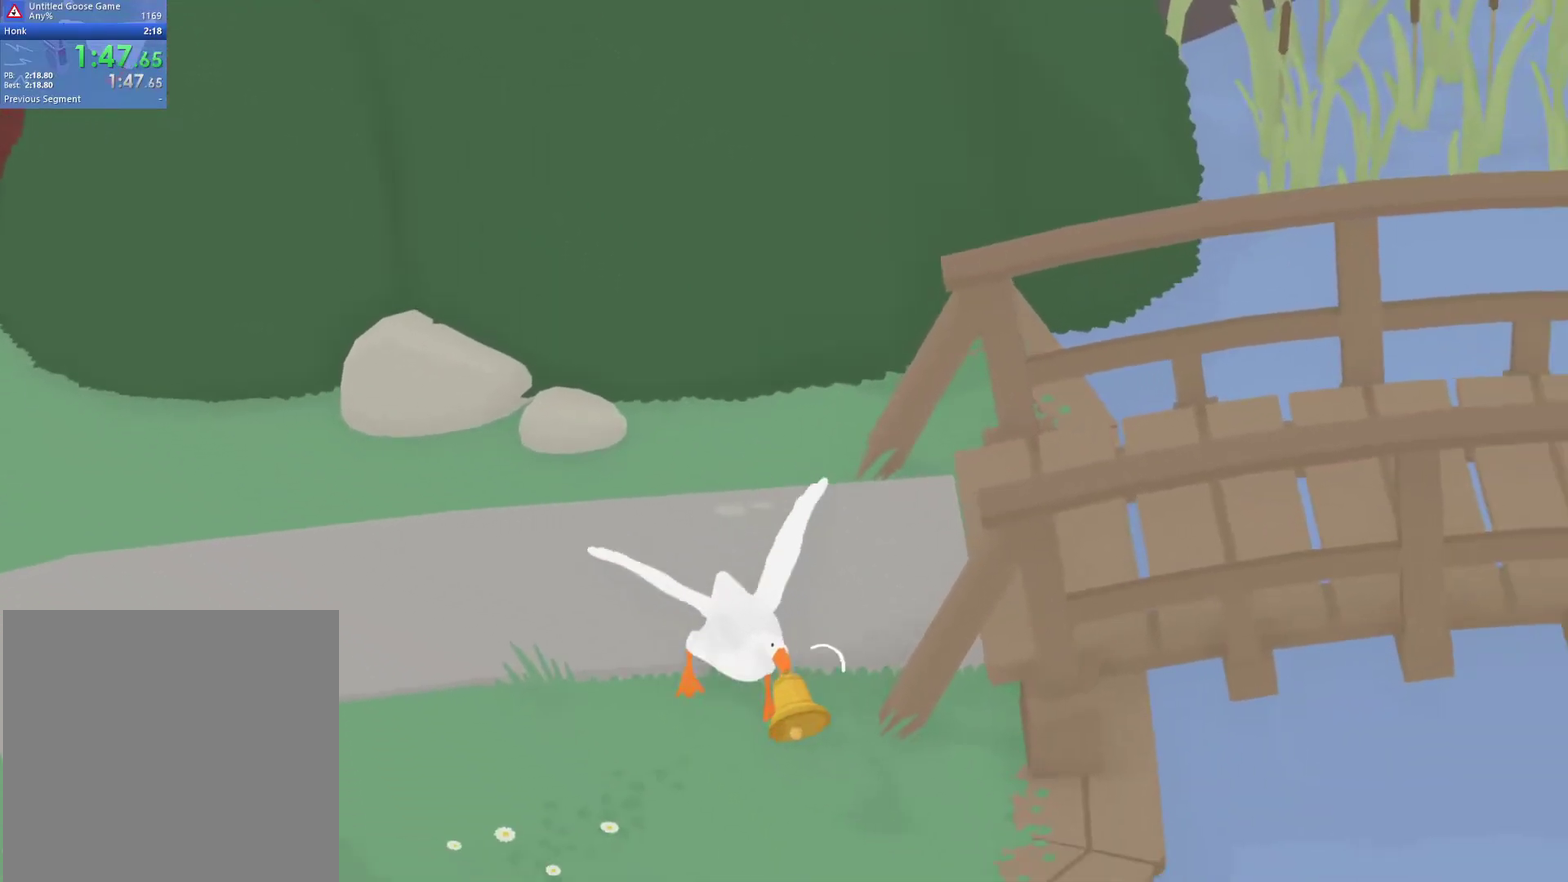
{"buttons": ["A"], "left_stick": "down-right", "events": [[33, "left_stick", "down-right"]]}
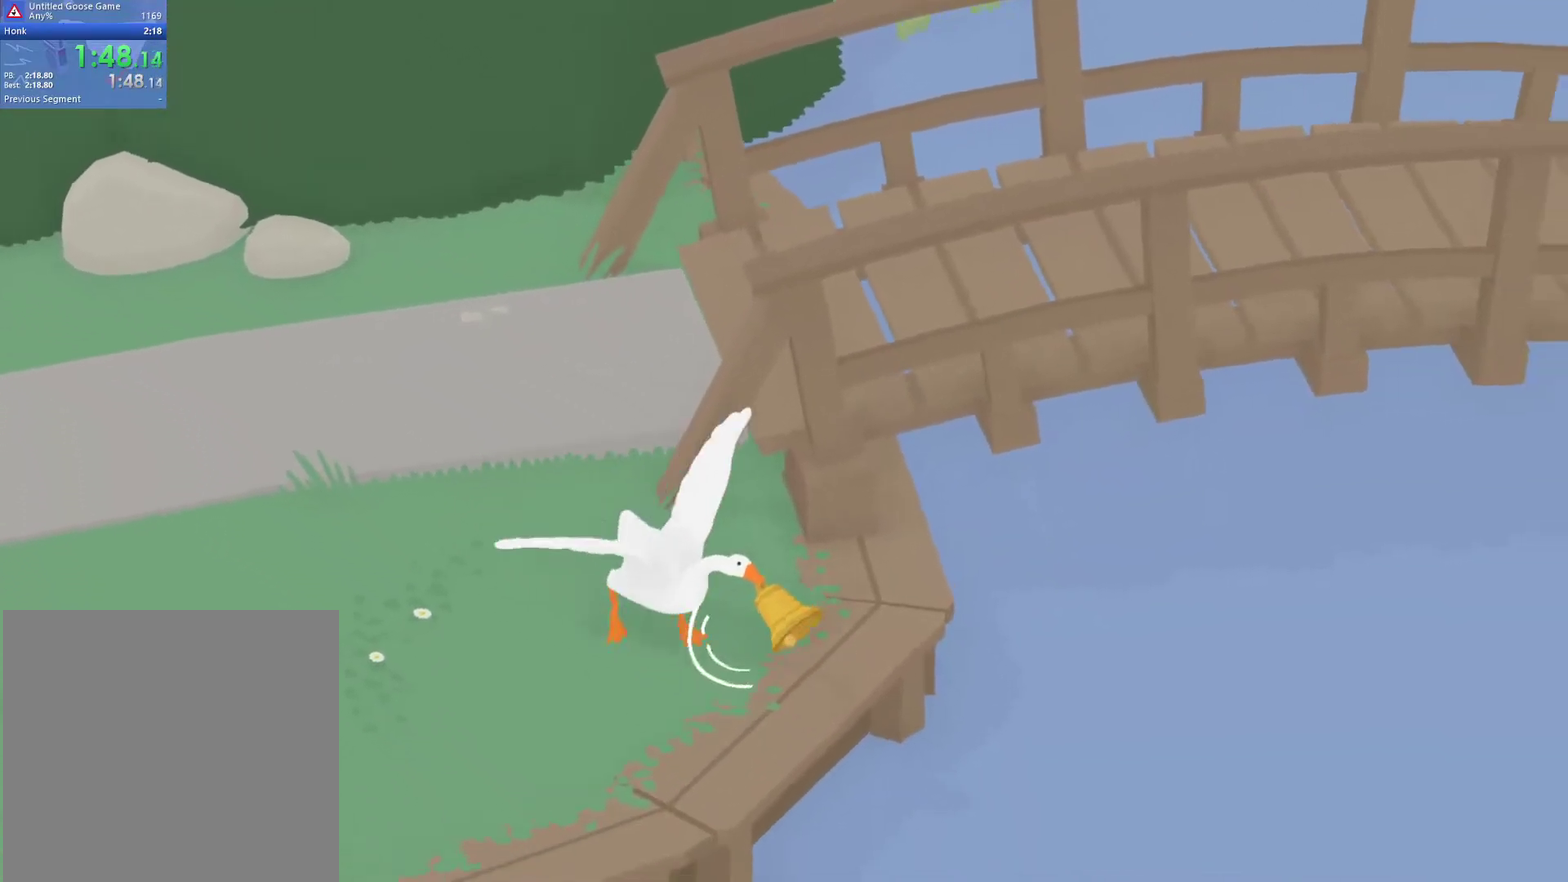
{"buttons": ["A"], "left_stick": "down-right", "events": []}
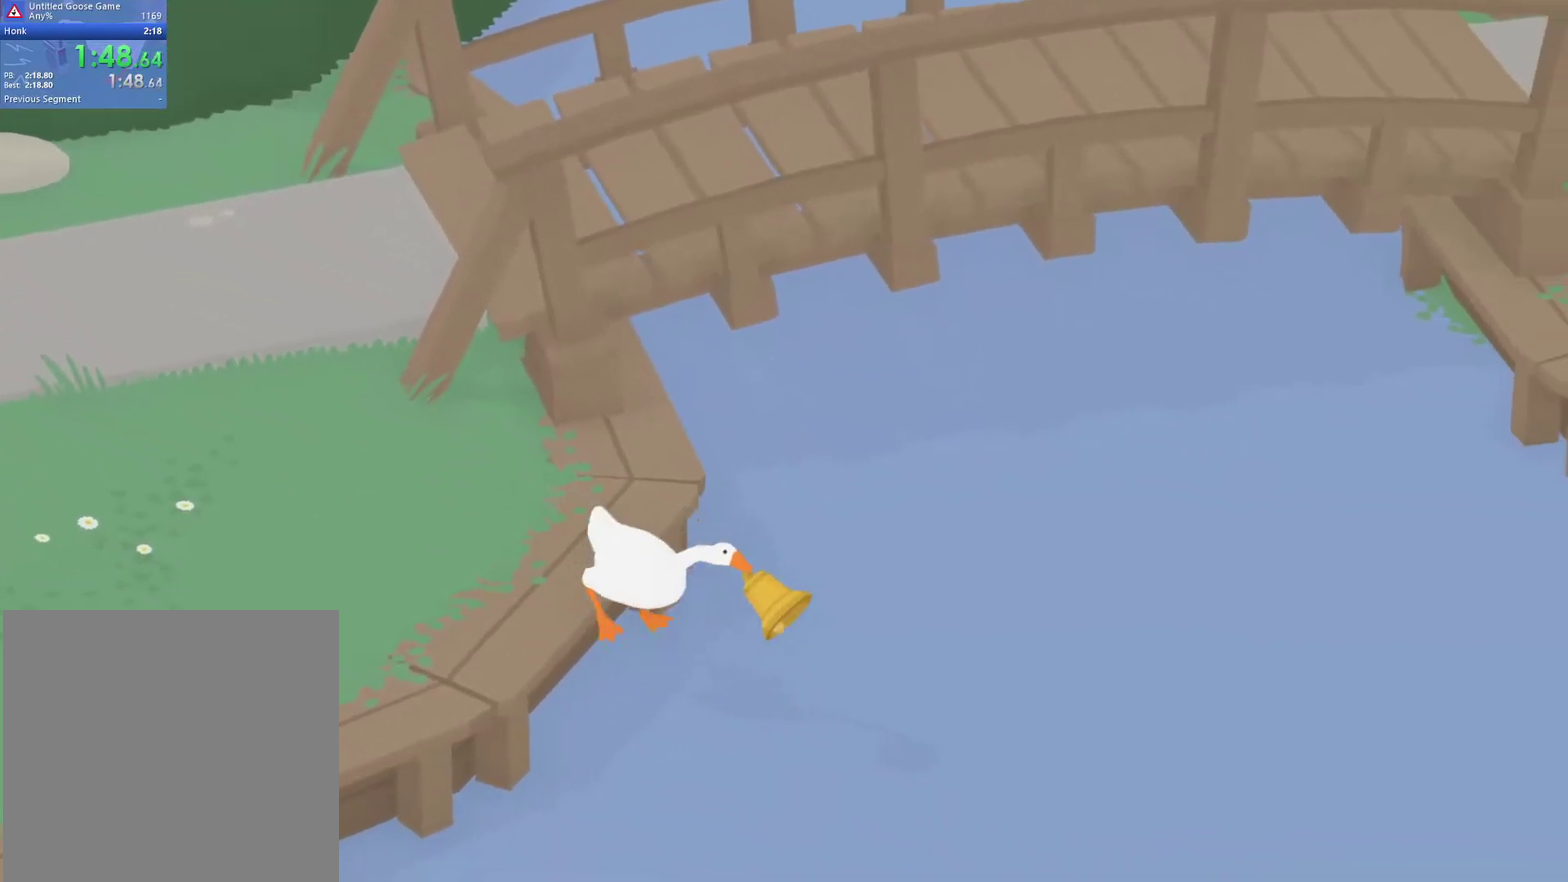
{"buttons": ["A"], "left_stick": "down-right", "events": []}
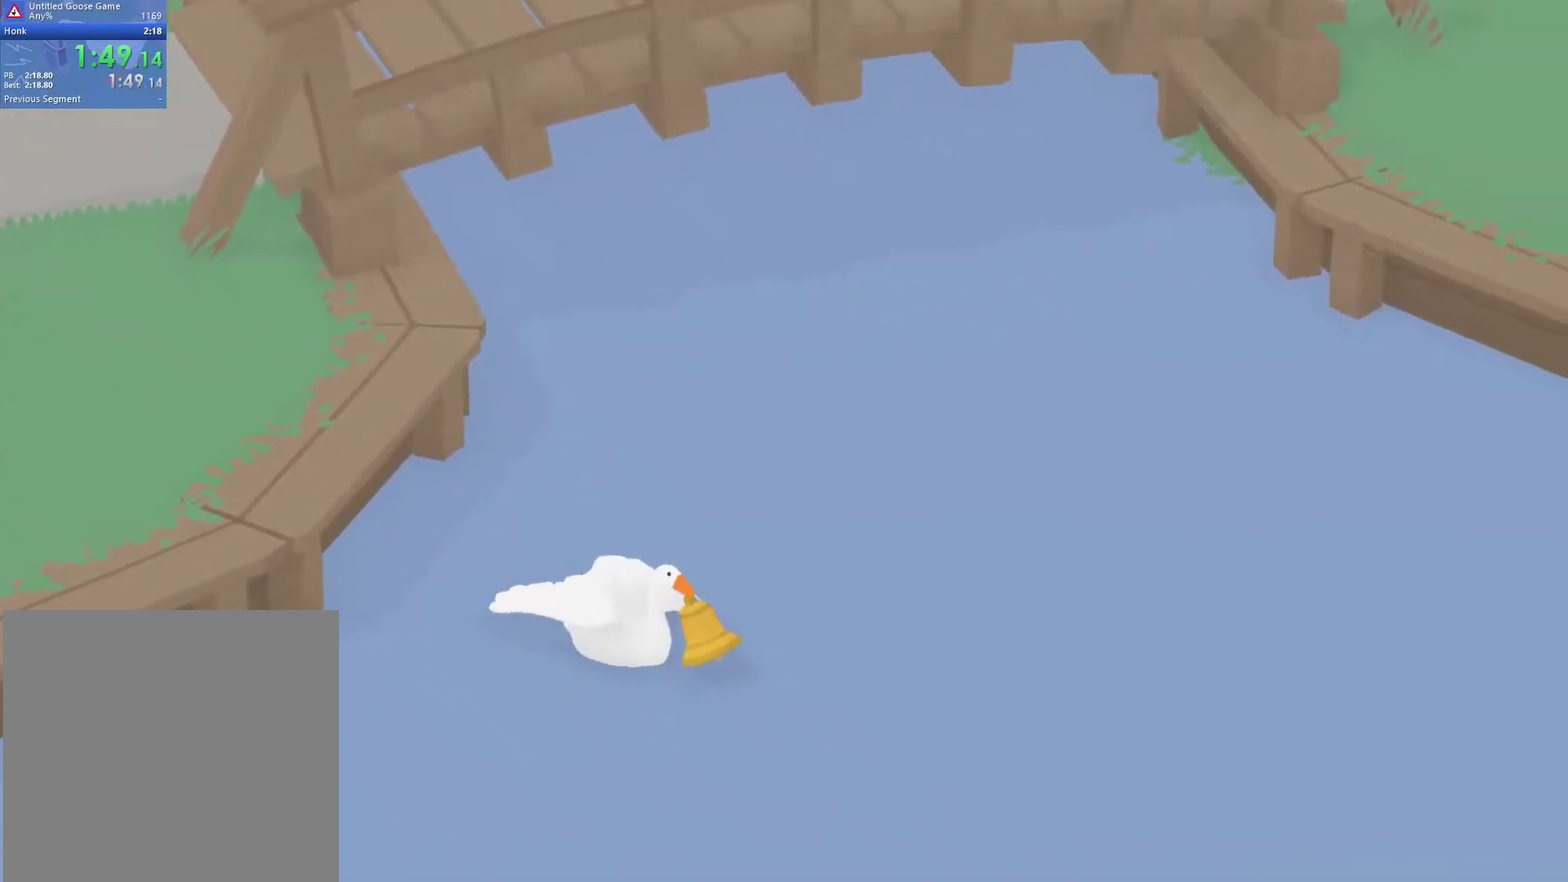
{"buttons": ["A"], "left_stick": "down-right", "events": []}
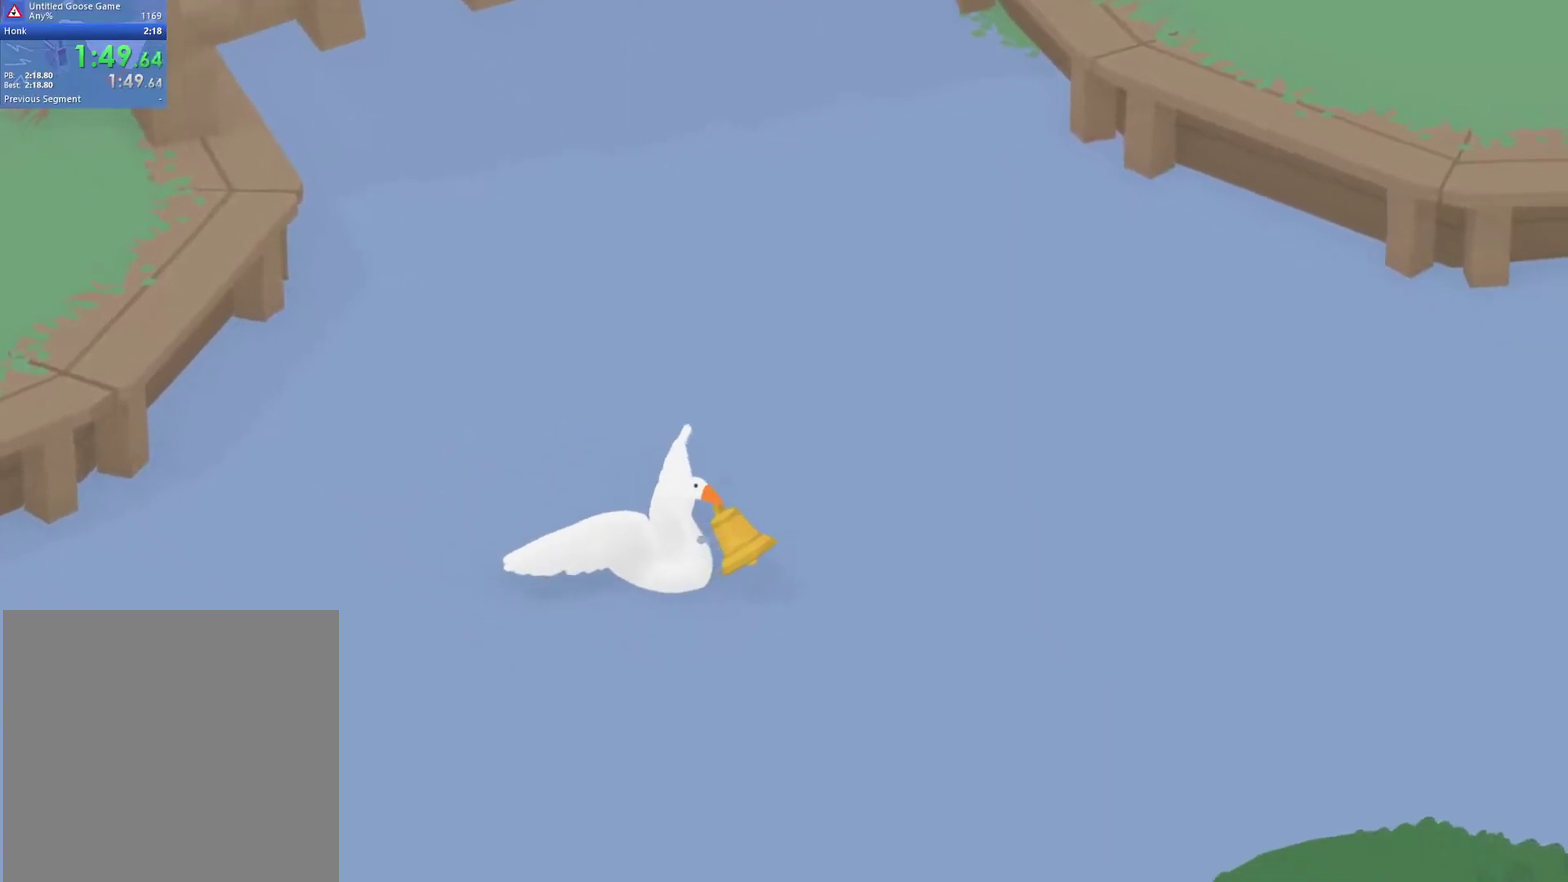
{"buttons": ["A"], "left_stick": "right", "events": [[317, "left_stick", "right"]]}
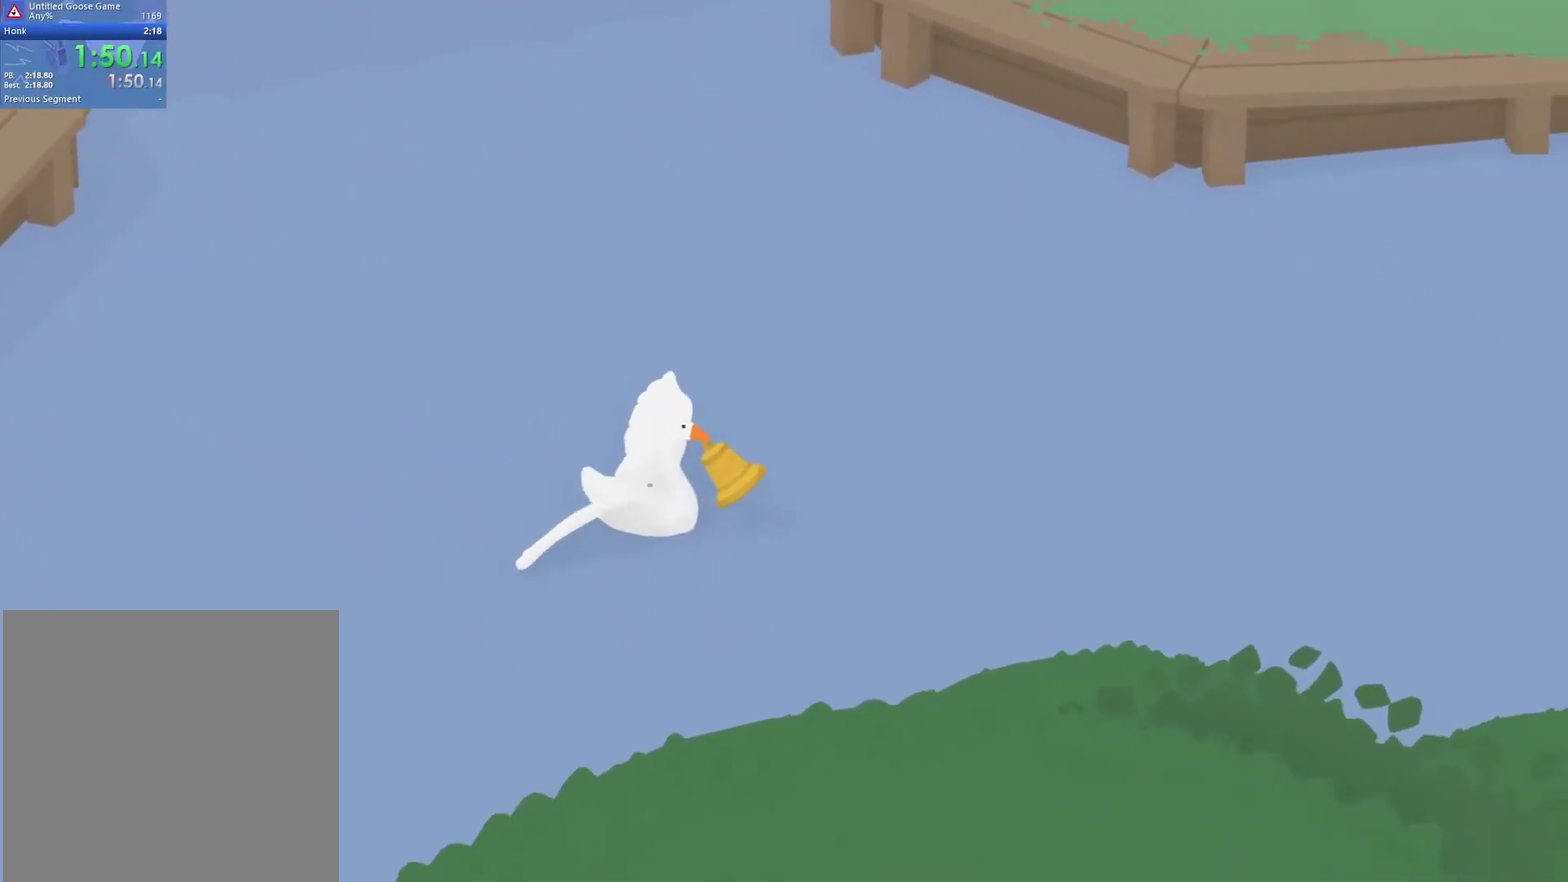
{"buttons": ["A"], "left_stick": "right", "events": []}
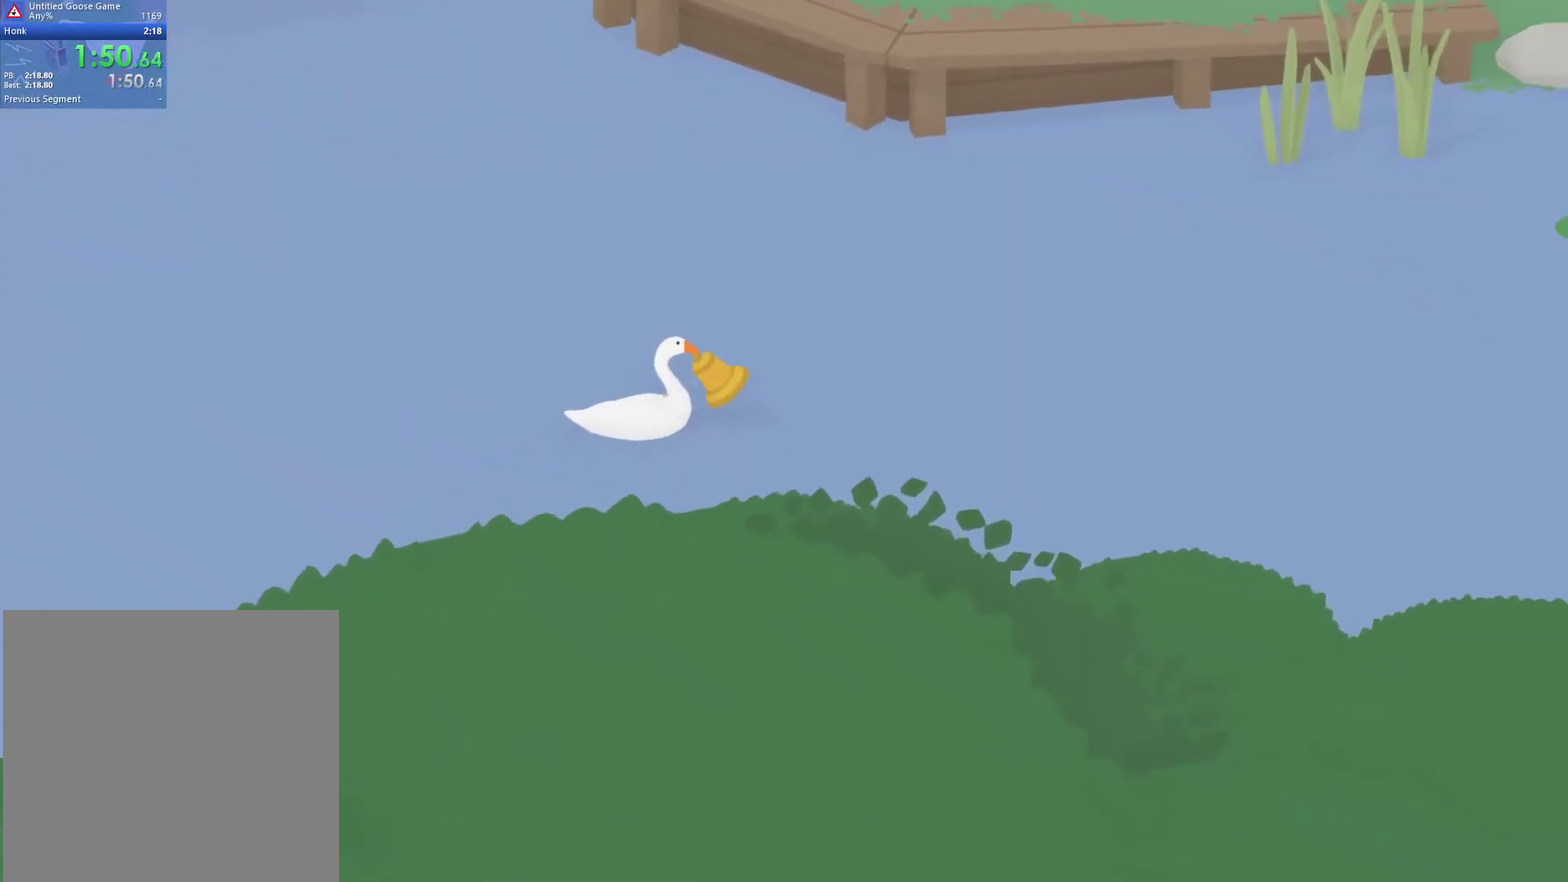
{"buttons": ["A"], "left_stick": "right", "events": []}
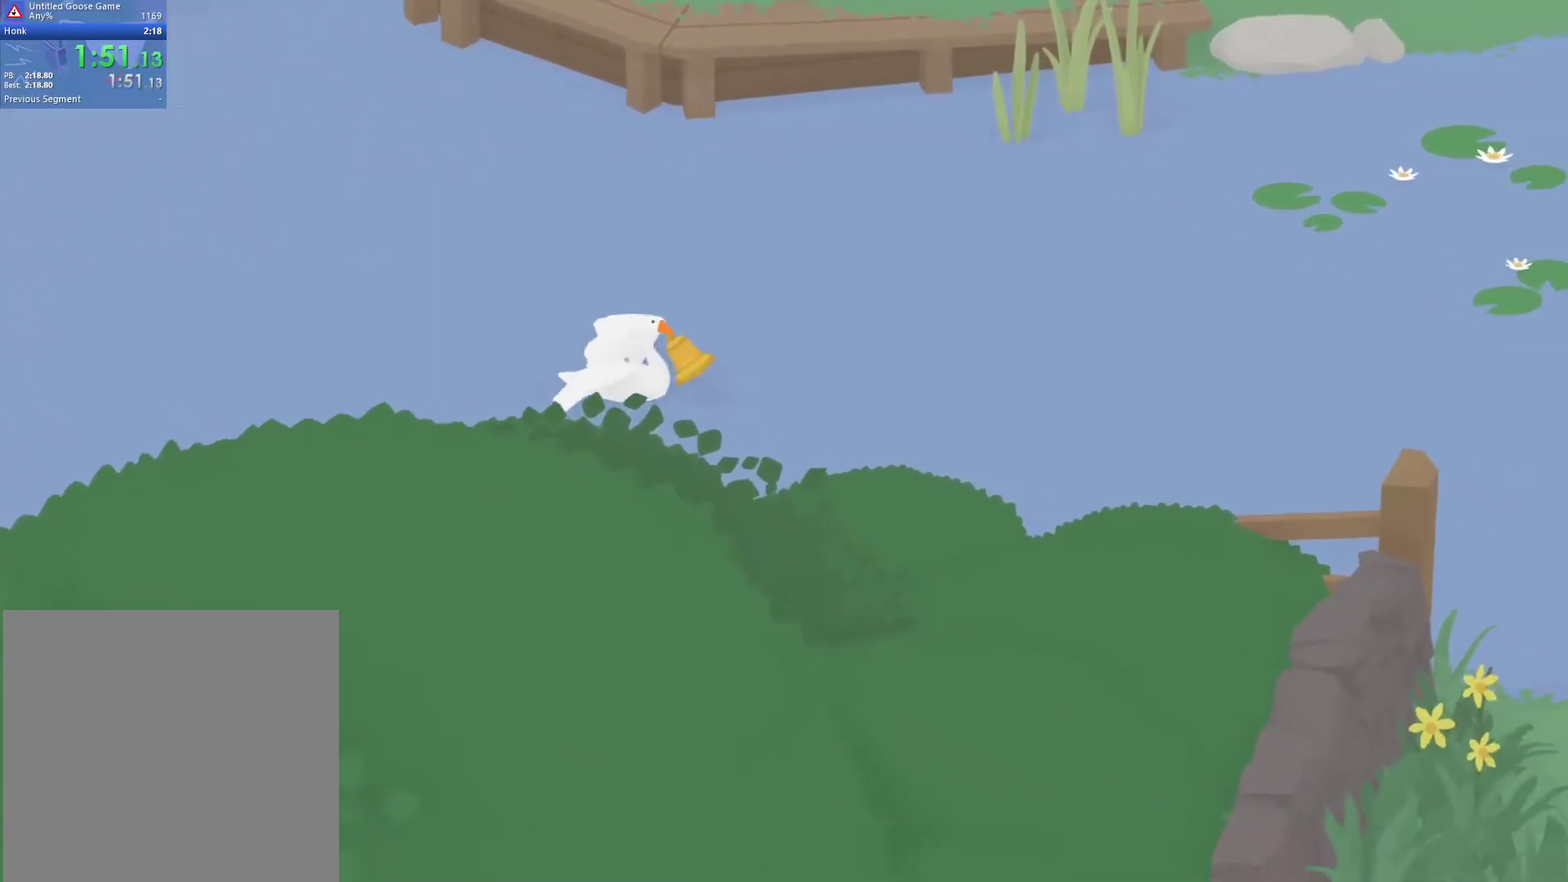
{"buttons": ["A"], "left_stick": "down-right", "events": [[267, "left_stick", "down-right"]]}
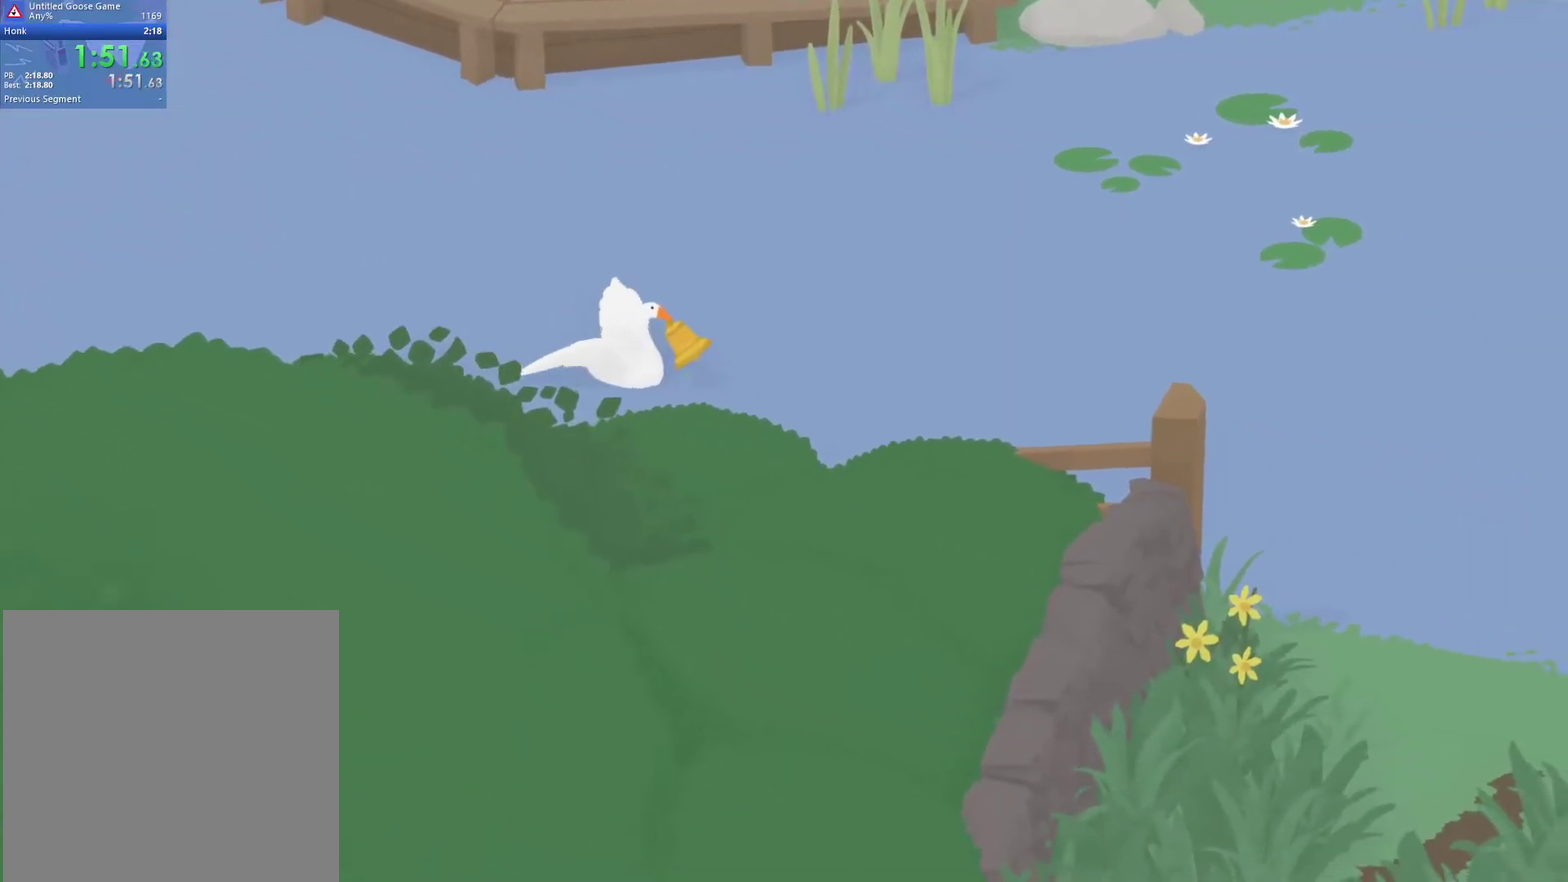
{"buttons": ["A"], "left_stick": "right", "events": [[33, "left_stick", "right"]]}